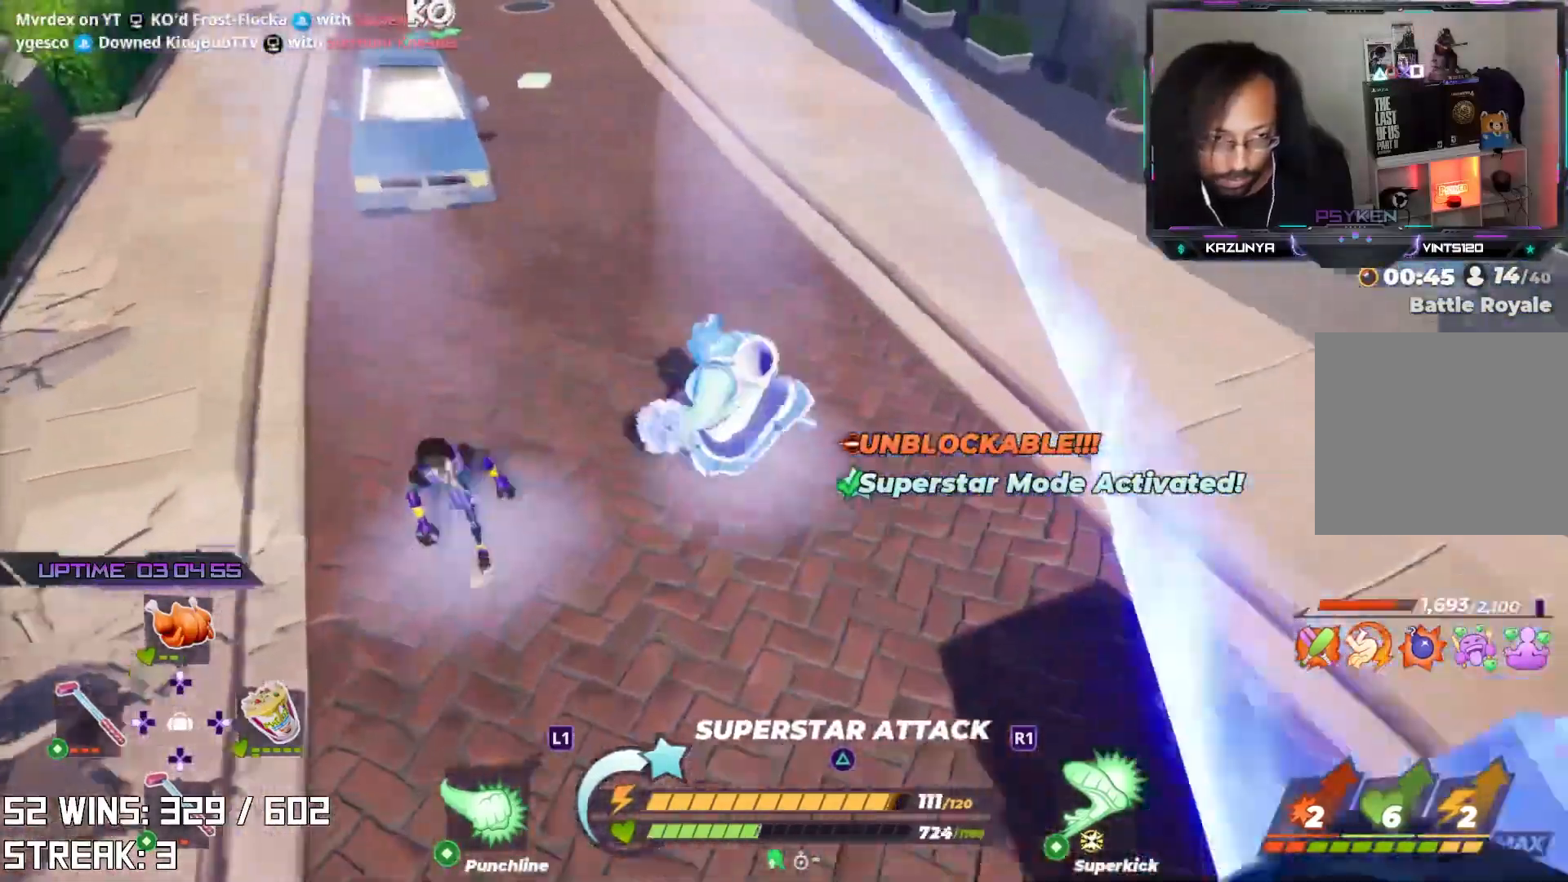
Gameplay with a controller (PlayStation layout); each line is a JSON object with the inputs held at the frame after it. "events" lists button and stick changes between this image and that frame as [ms after this image, input, new state], when the widget could be followed in between.
{"buttons": ["SQUARE"], "left_stick": "center", "right_stick": "center", "events": [[33, "SQUARE", "up"], [233, "left_stick", "center"], [483, "SQUARE", "down"]]}
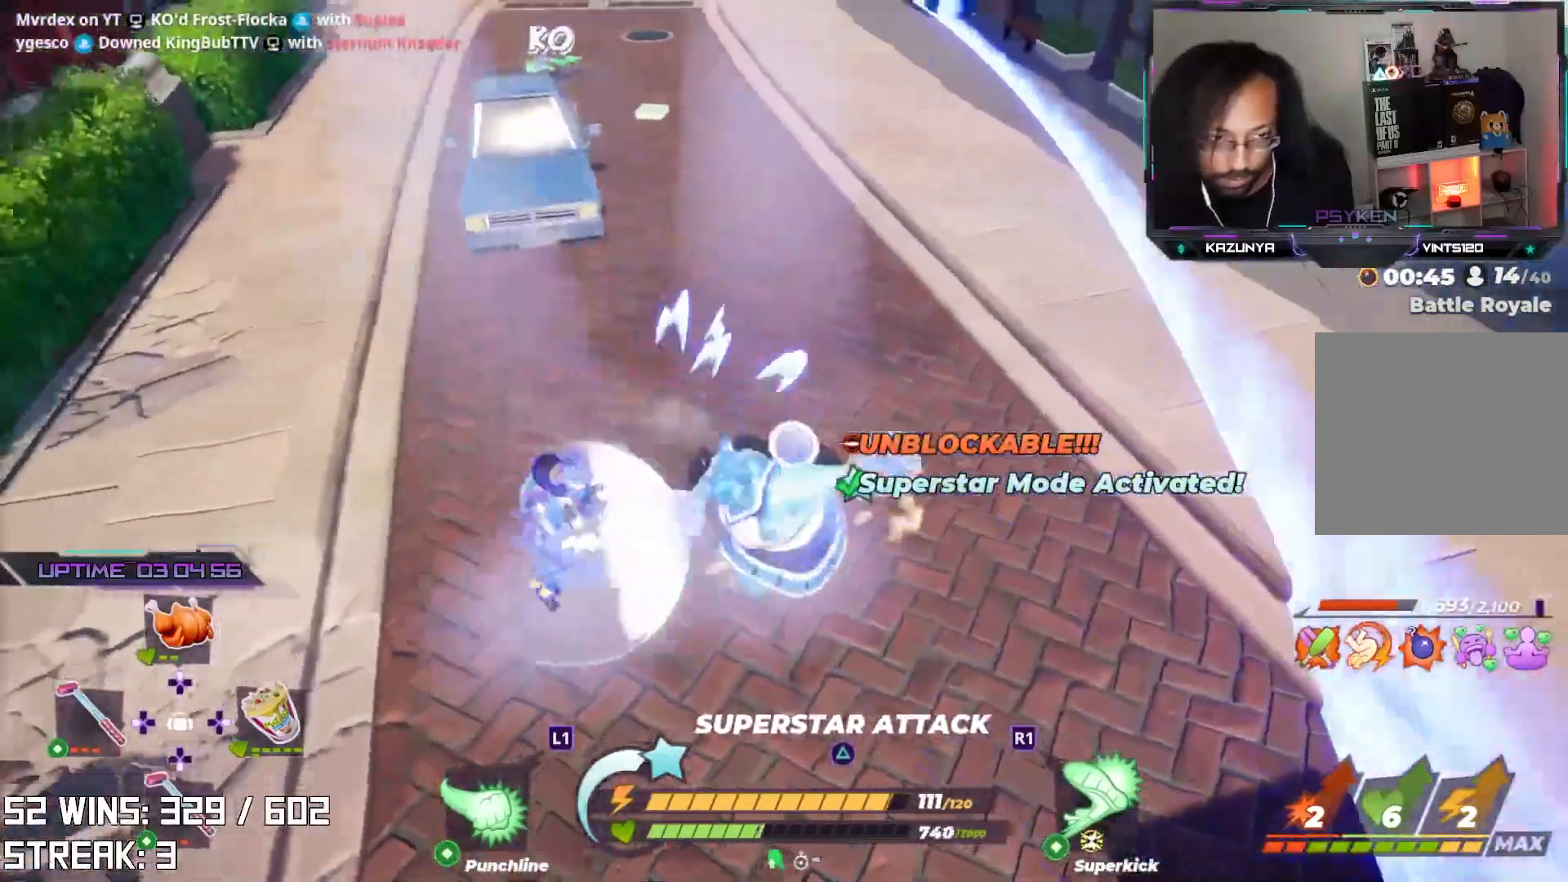
{"buttons": [], "left_stick": "left", "right_stick": "center", "events": [[117, "SQUARE", "up"], [283, "right_stick", "left"], [383, "left_stick", "left"], [383, "right_stick", "center"]]}
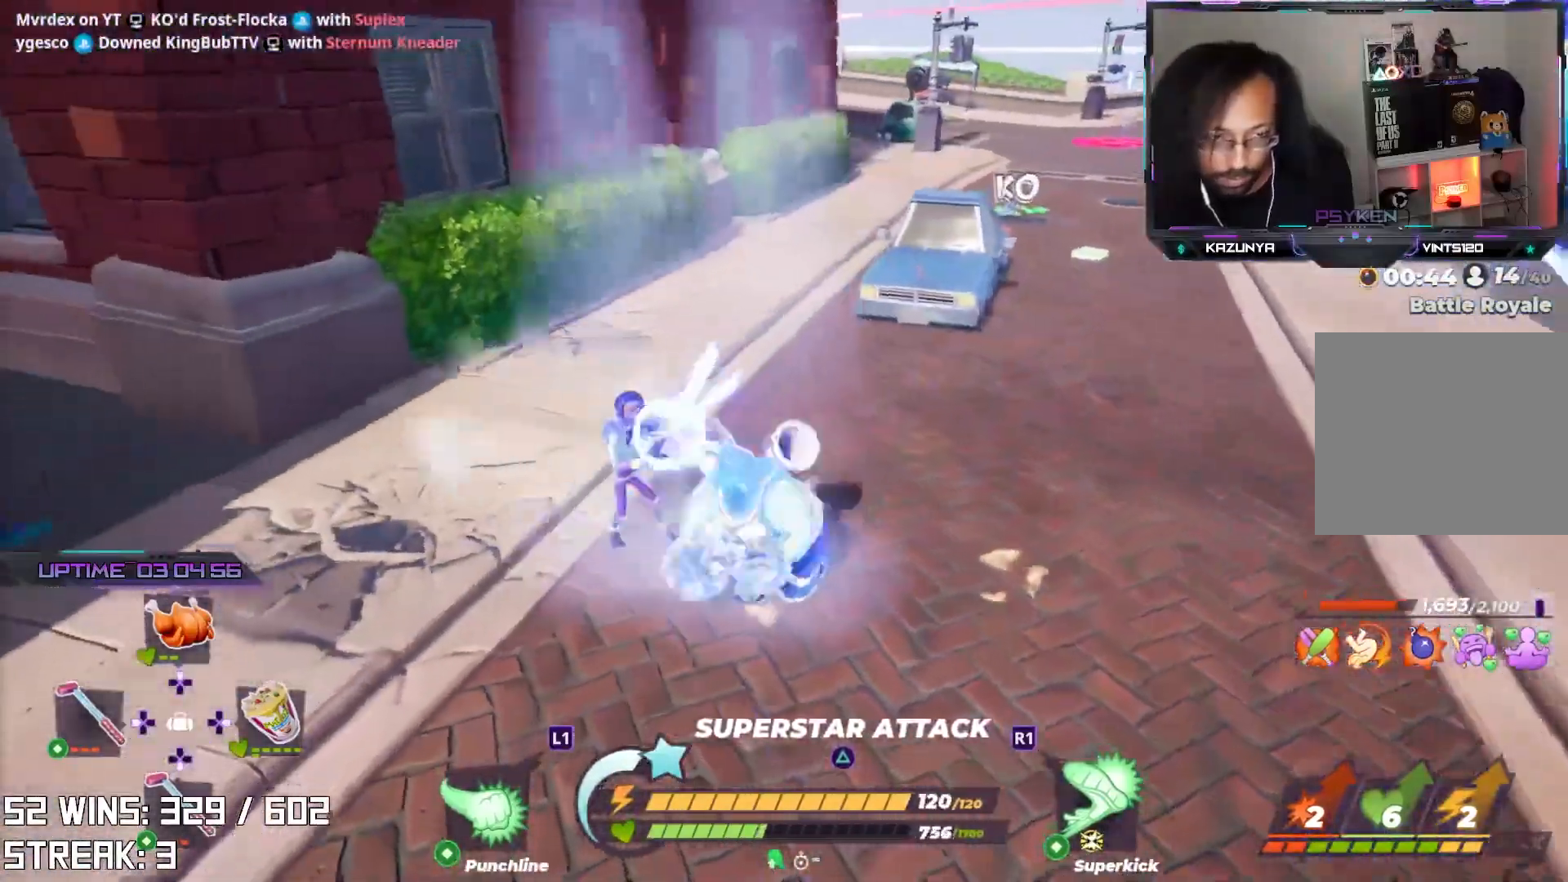
{"buttons": [], "left_stick": "up-left", "right_stick": "center", "events": [[67, "right_stick", "up-left"], [117, "left_stick", "up-left"], [167, "right_stick", "center"]]}
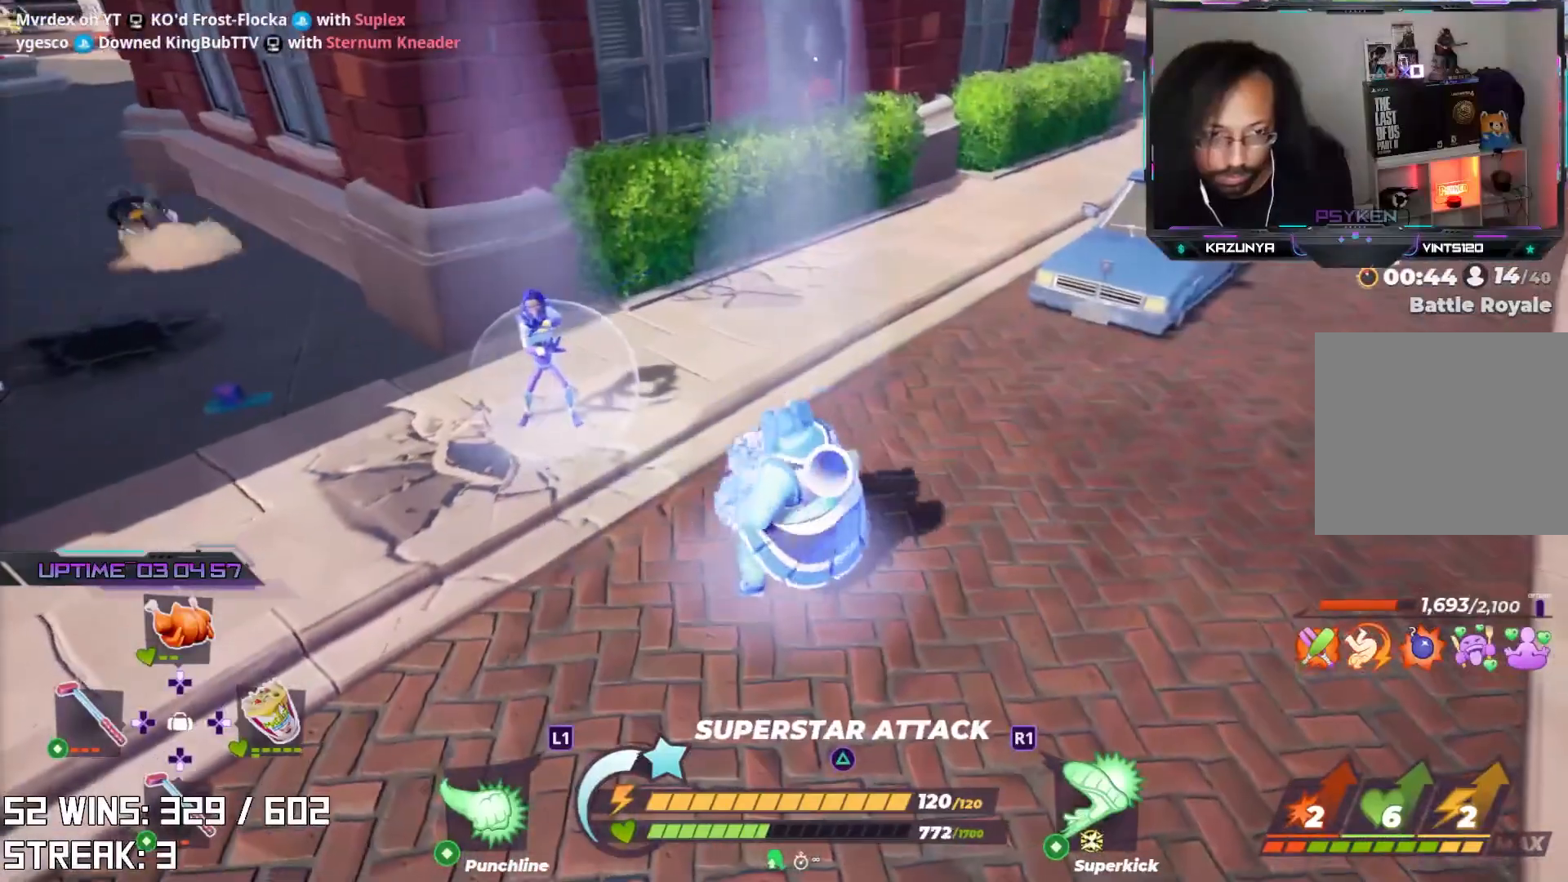
{"buttons": [], "left_stick": "center", "right_stick": "center", "events": [[150, "SQUARE", "down"], [217, "SQUARE", "up"], [267, "left_stick", "center"]]}
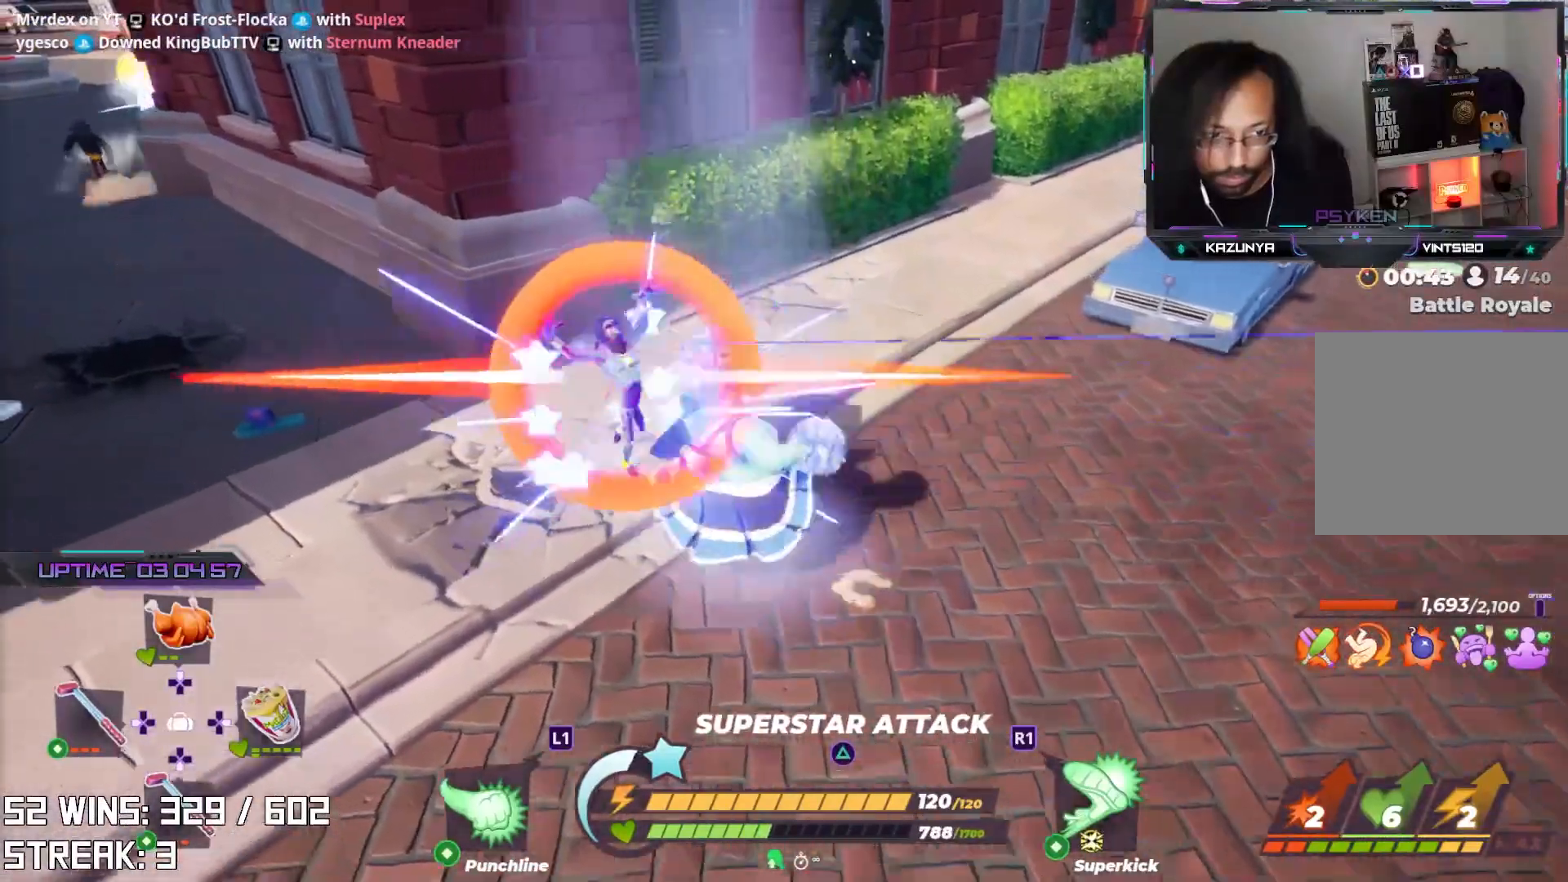
{"buttons": [], "left_stick": "center", "right_stick": "left", "events": [[100, "R3", "down"], [217, "R3", "up"], [417, "right_stick", "left"]]}
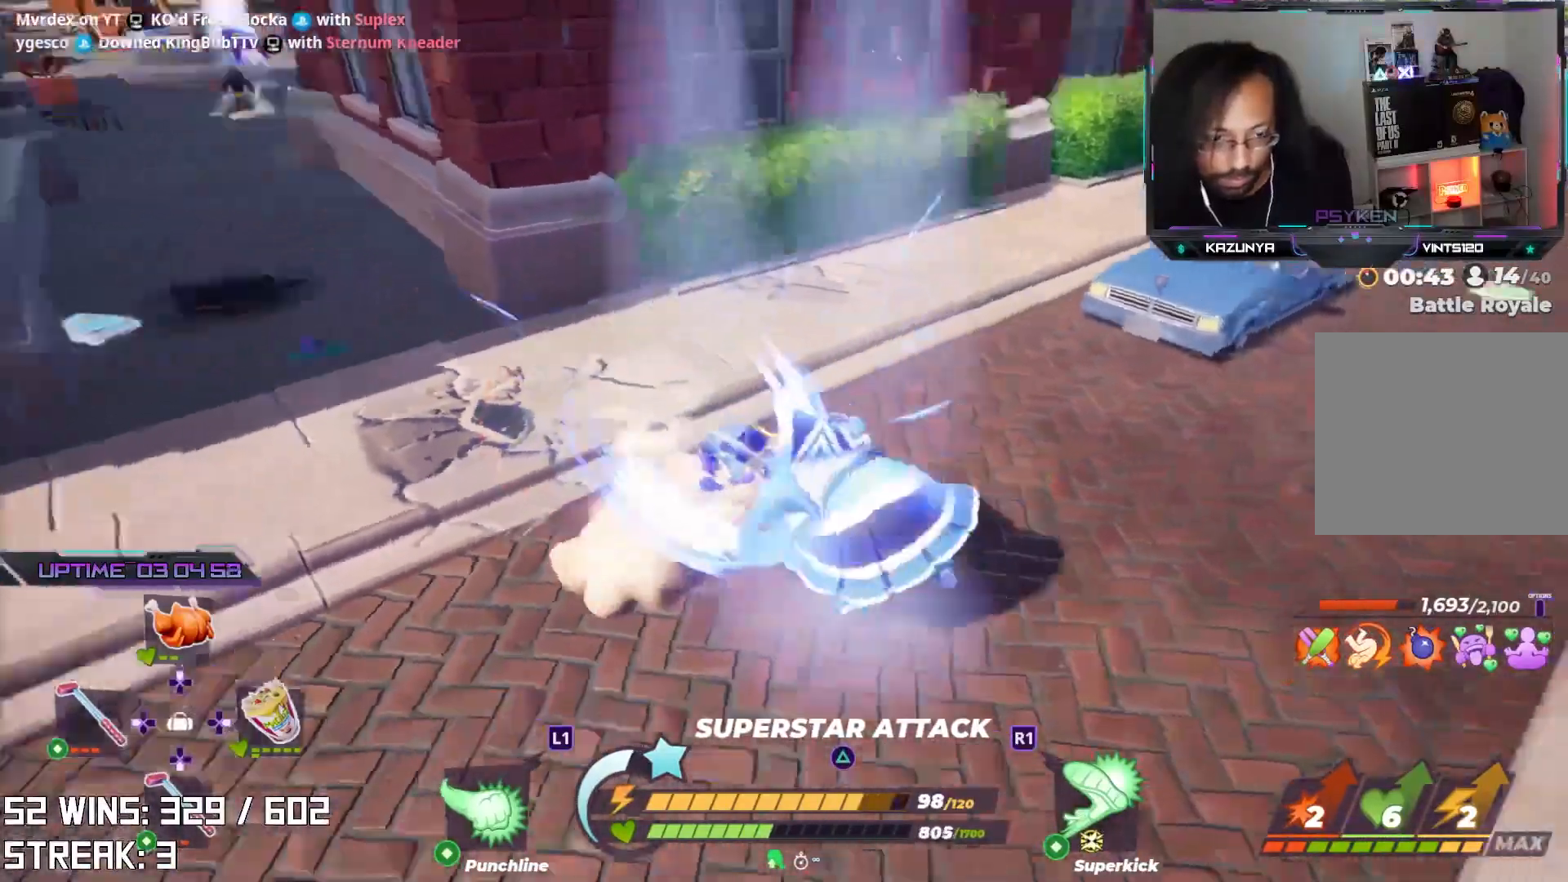
{"buttons": [], "left_stick": "left", "right_stick": "center", "events": [[100, "right_stick", "center"], [133, "left_stick", "left"]]}
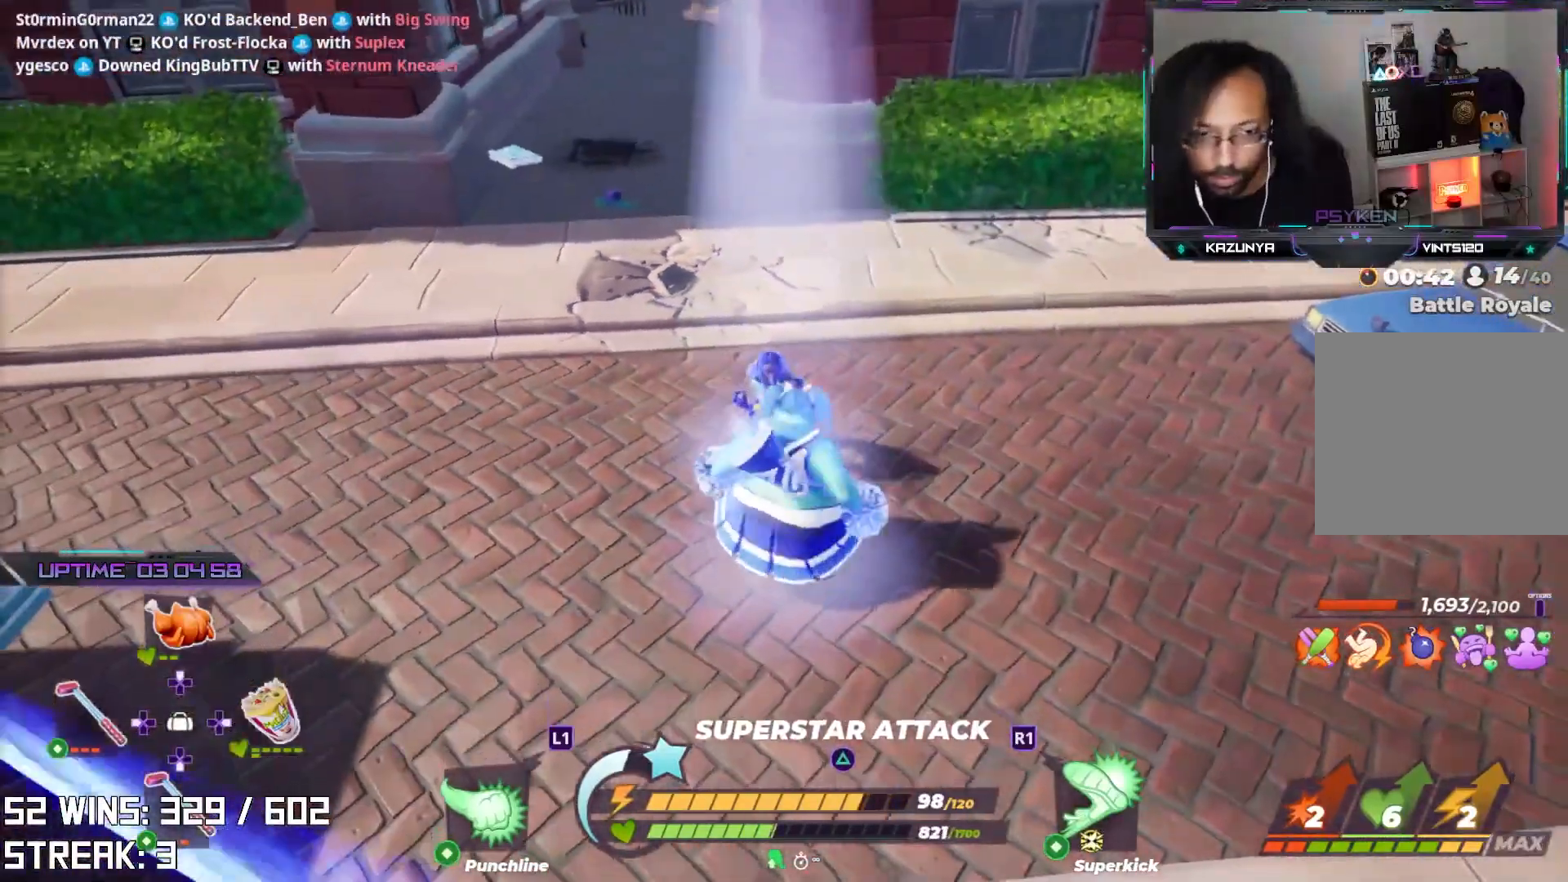
{"buttons": ["TRIANGLE"], "left_stick": "up", "right_stick": "center", "events": [[33, "left_stick", "up-left"], [67, "SQUARE", "down"], [167, "left_stick", "up"], [183, "SQUARE", "up"], [317, "TRIANGLE", "down"], [400, "TRIANGLE", "up"], [467, "TRIANGLE", "down"]]}
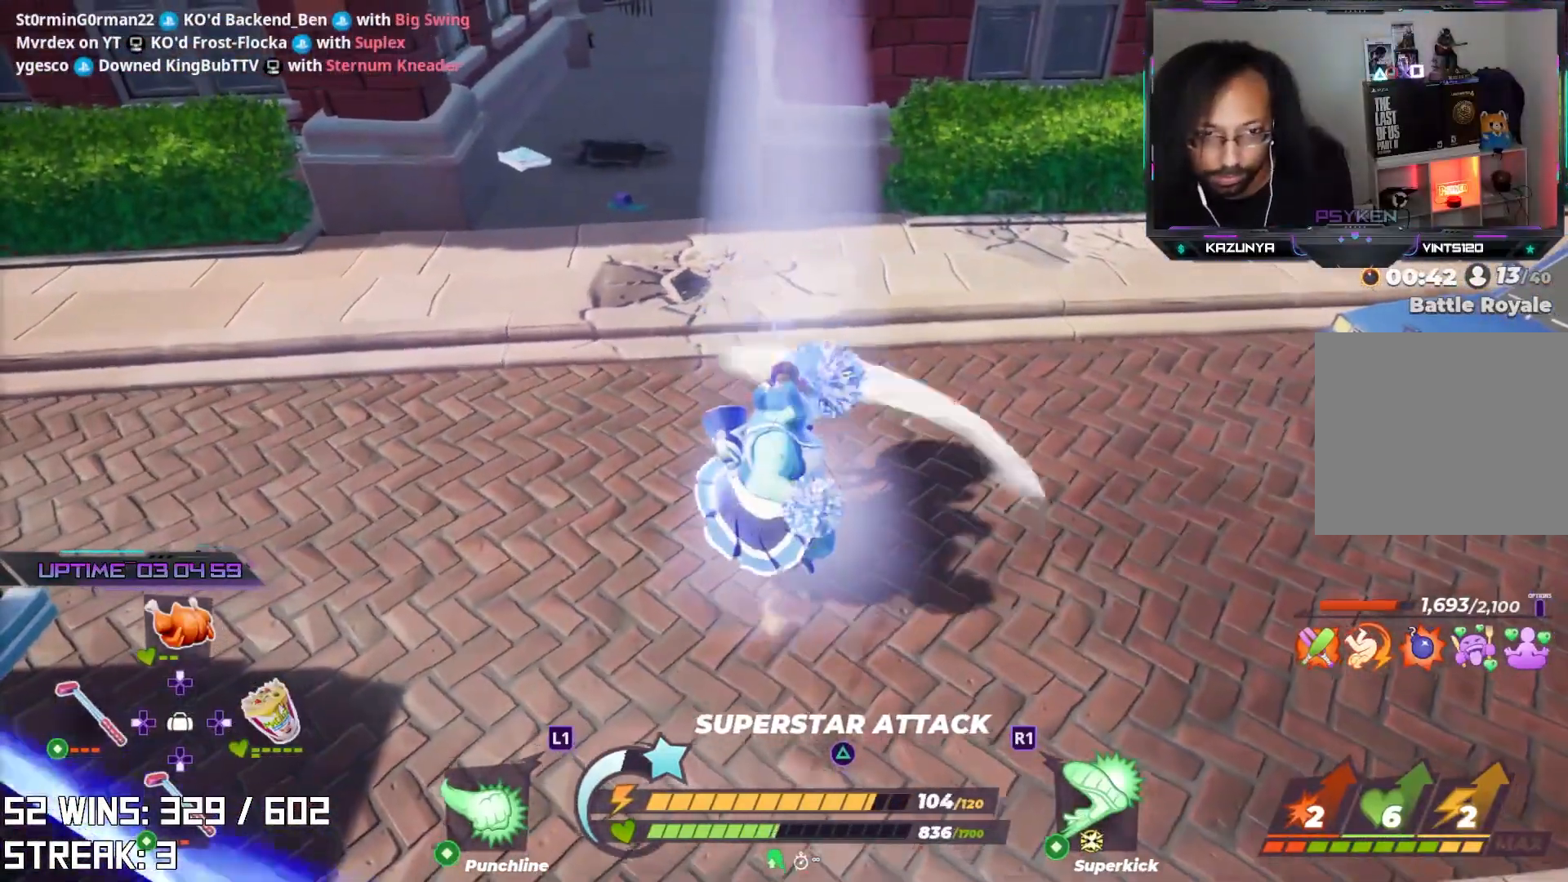
{"buttons": [], "left_stick": "up", "right_stick": "center", "events": [[50, "TRIANGLE", "up"], [100, "TRIANGLE", "down"], [217, "TRIANGLE", "up"], [283, "left_stick", "center"], [383, "left_stick", "up"]]}
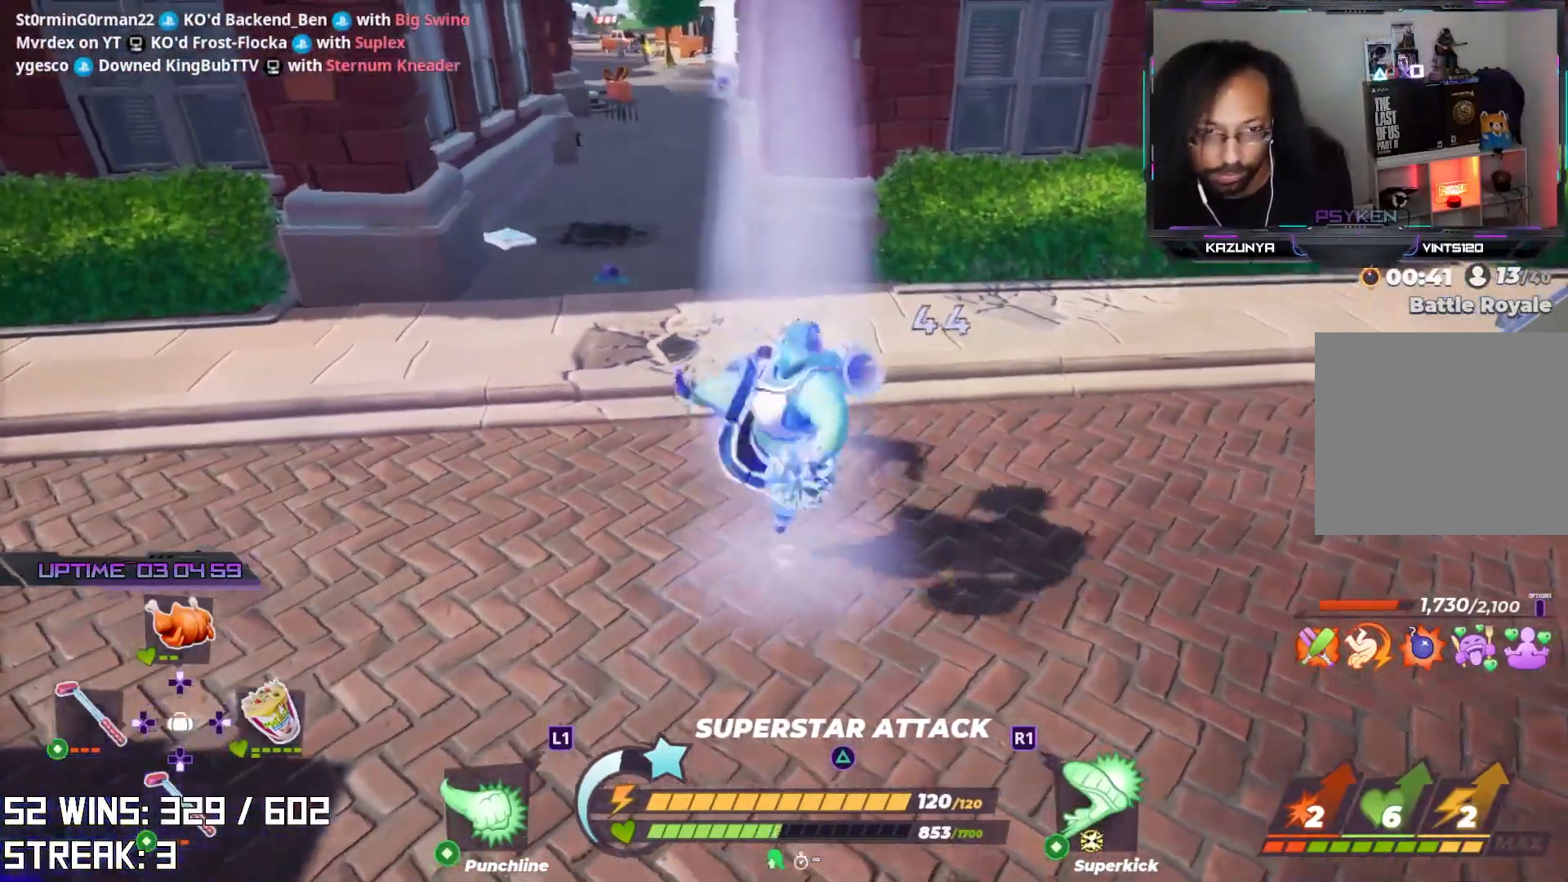
{"buttons": [], "left_stick": "up", "right_stick": "center", "events": [[167, "right_stick", "right"], [250, "right_stick", "center"]]}
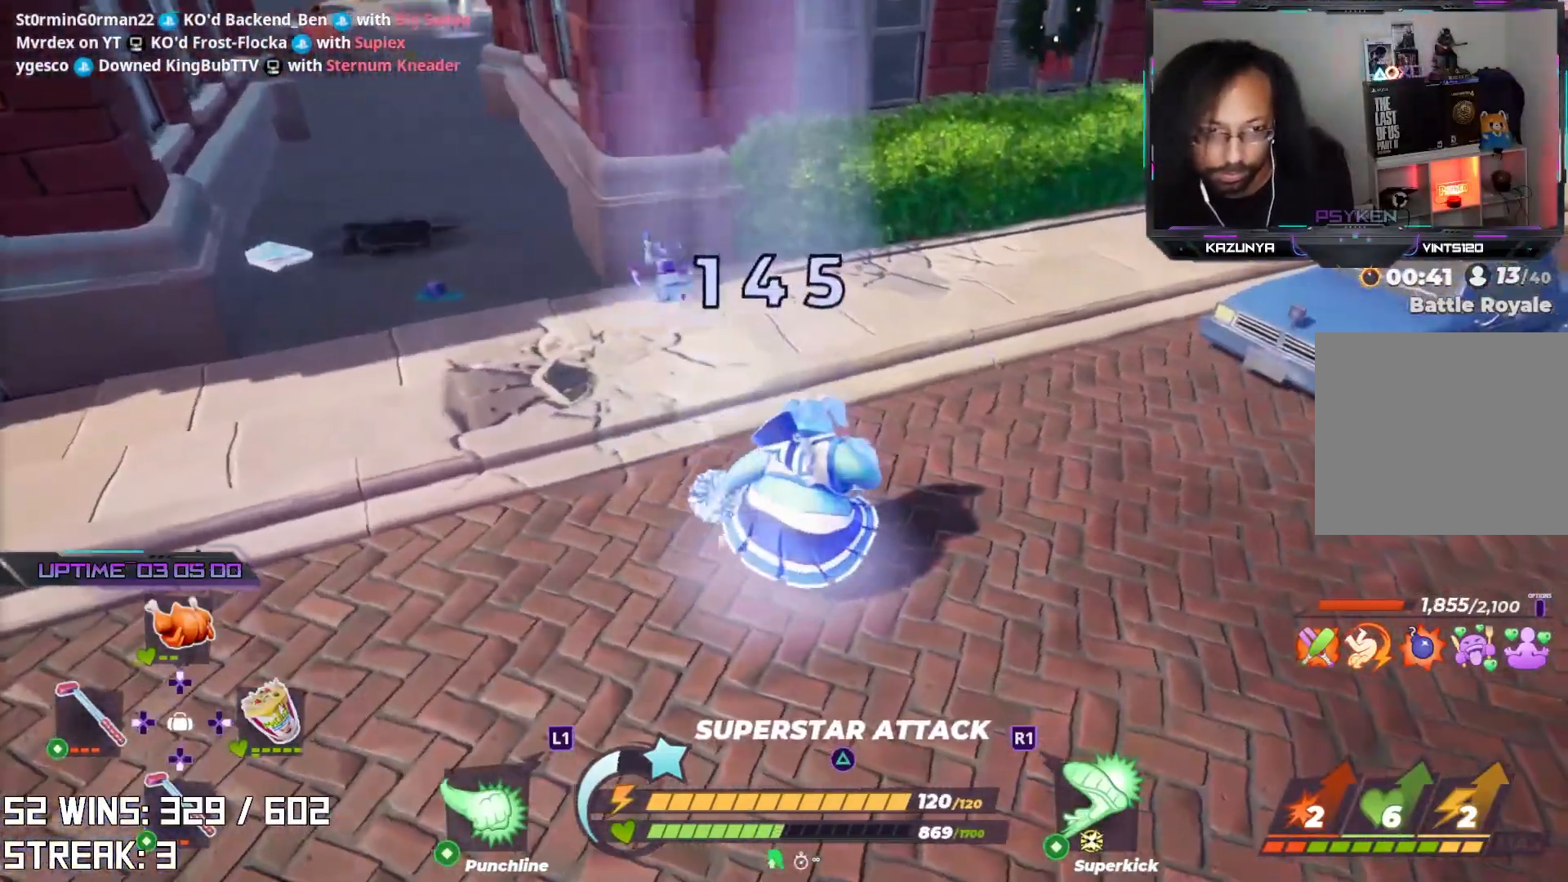
{"buttons": [], "left_stick": "up-left", "right_stick": "center", "events": [[33, "left_stick", "up-left"]]}
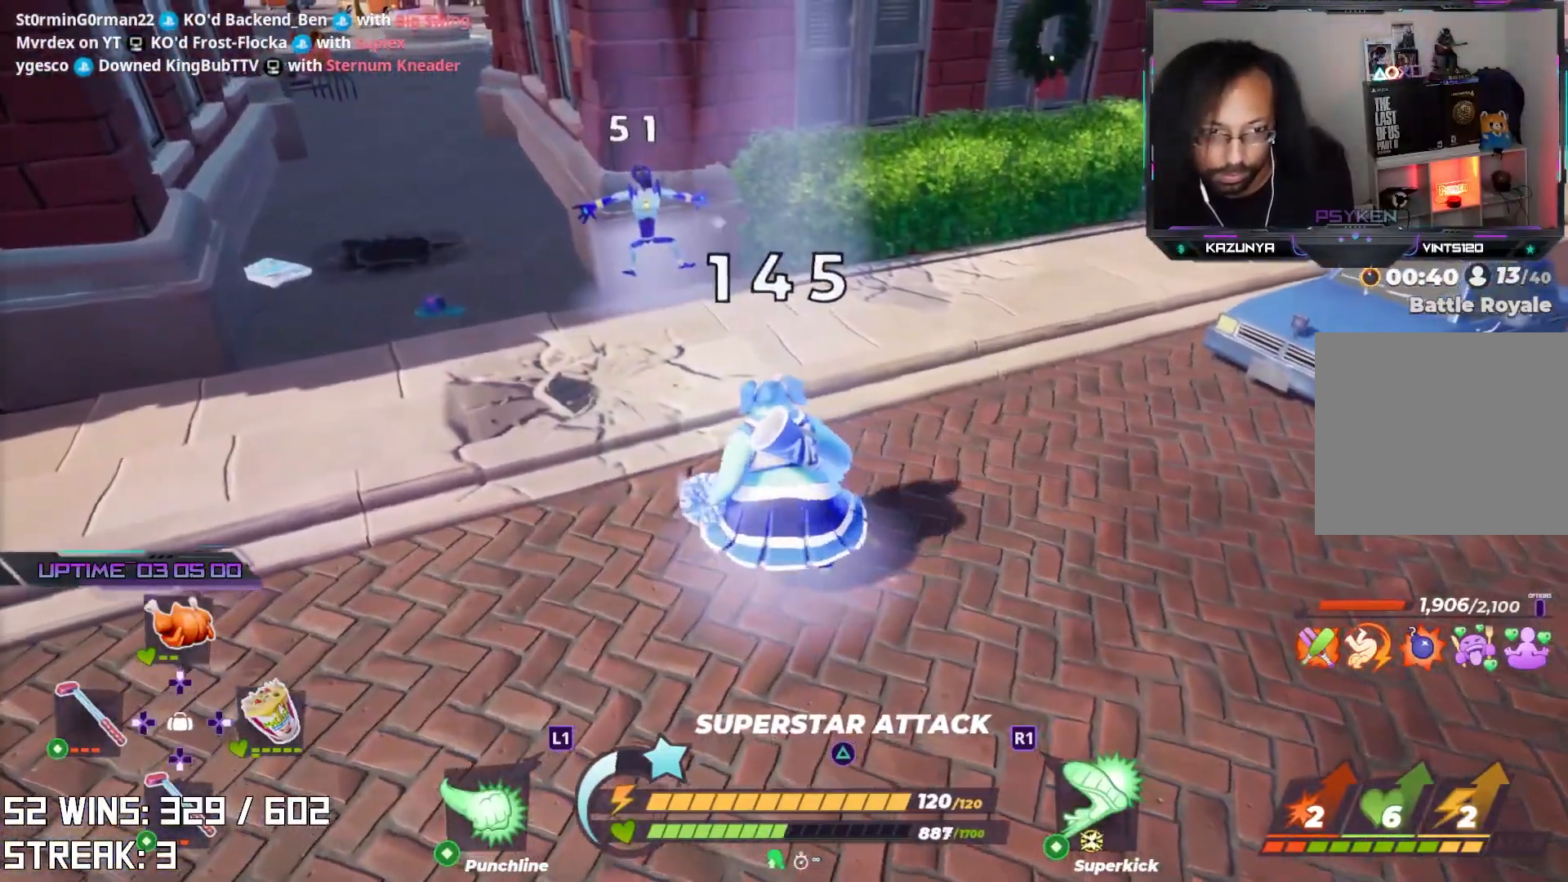
{"buttons": [], "left_stick": "up-left", "right_stick": "center", "events": [[333, "SQUARE", "down"], [450, "SQUARE", "up"]]}
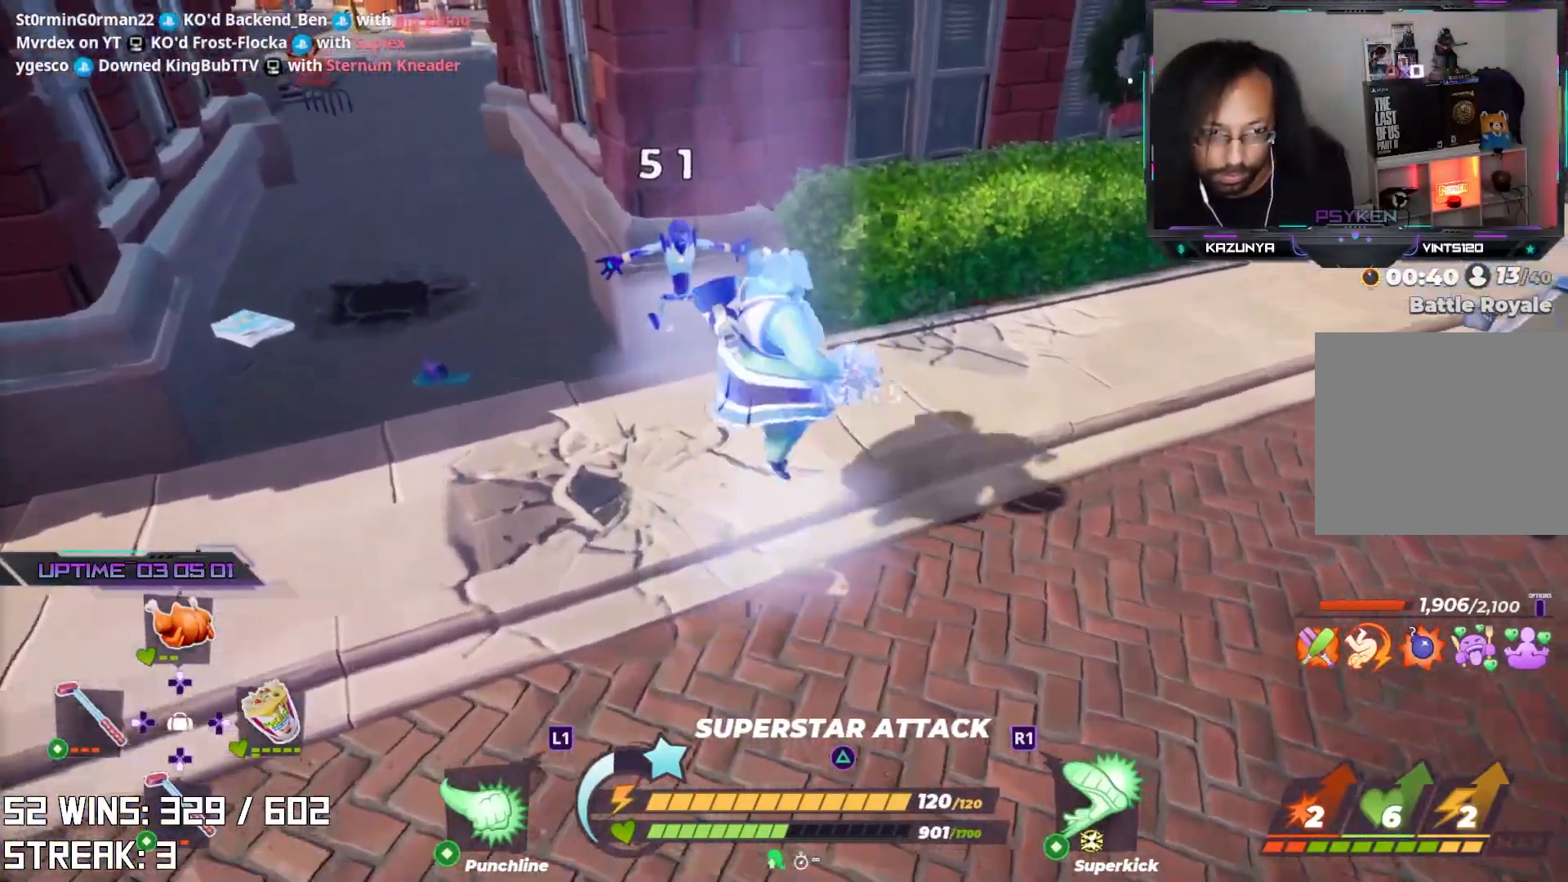
{"buttons": [], "left_stick": "up", "right_stick": "center", "events": [[100, "TRIANGLE", "down"], [183, "TRIANGLE", "up"], [250, "left_stick", "up"], [267, "TRIANGLE", "down"], [333, "TRIANGLE", "up"], [400, "TRIANGLE", "down"], [467, "TRIANGLE", "up"]]}
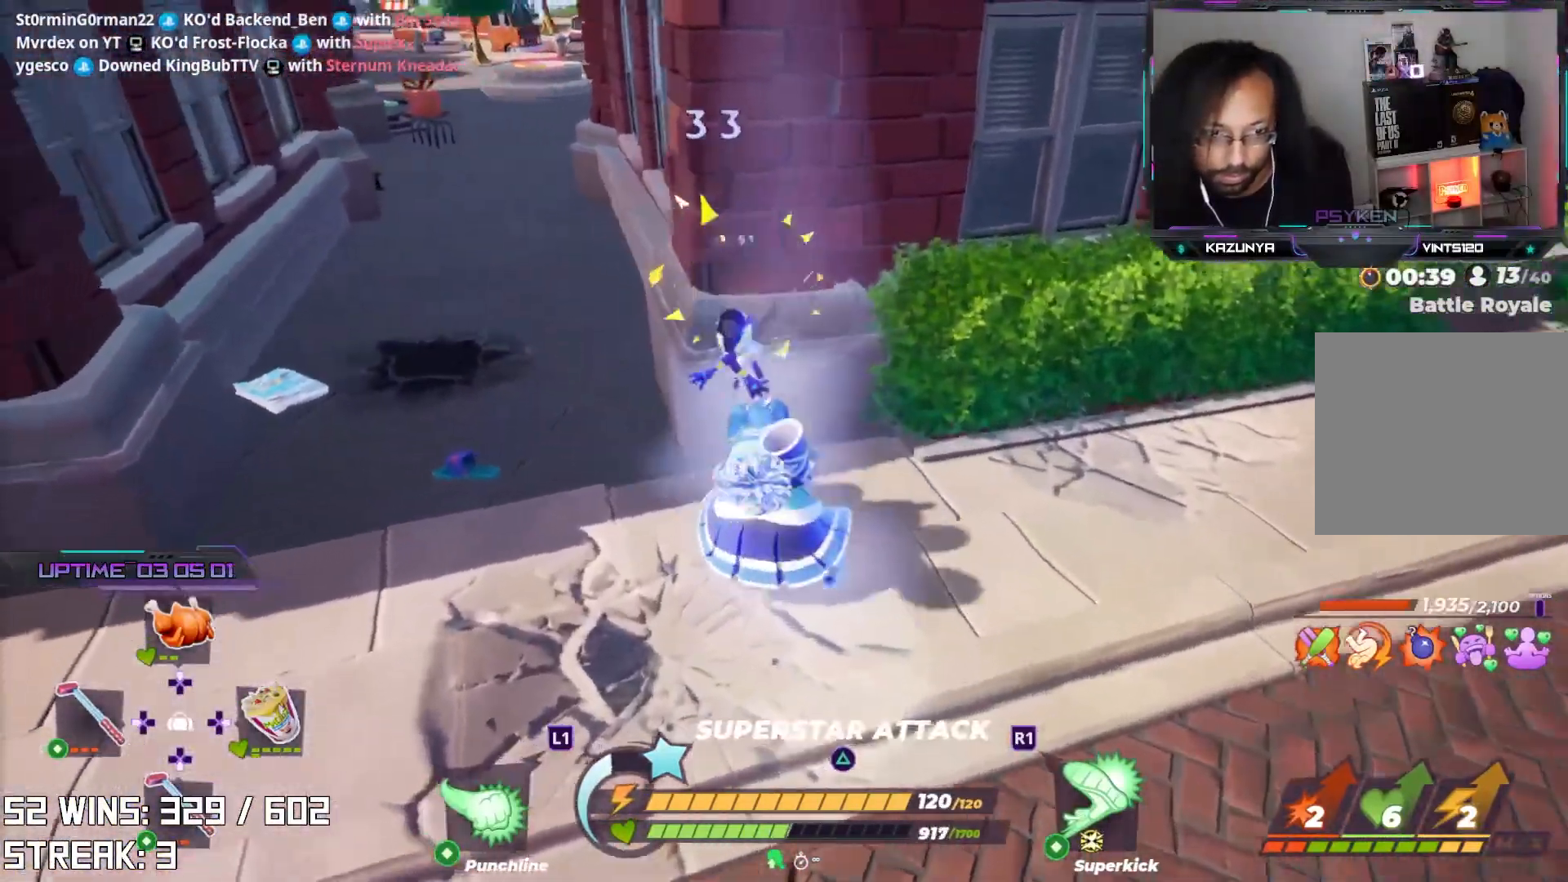
{"buttons": [], "left_stick": "up", "right_stick": "center", "events": []}
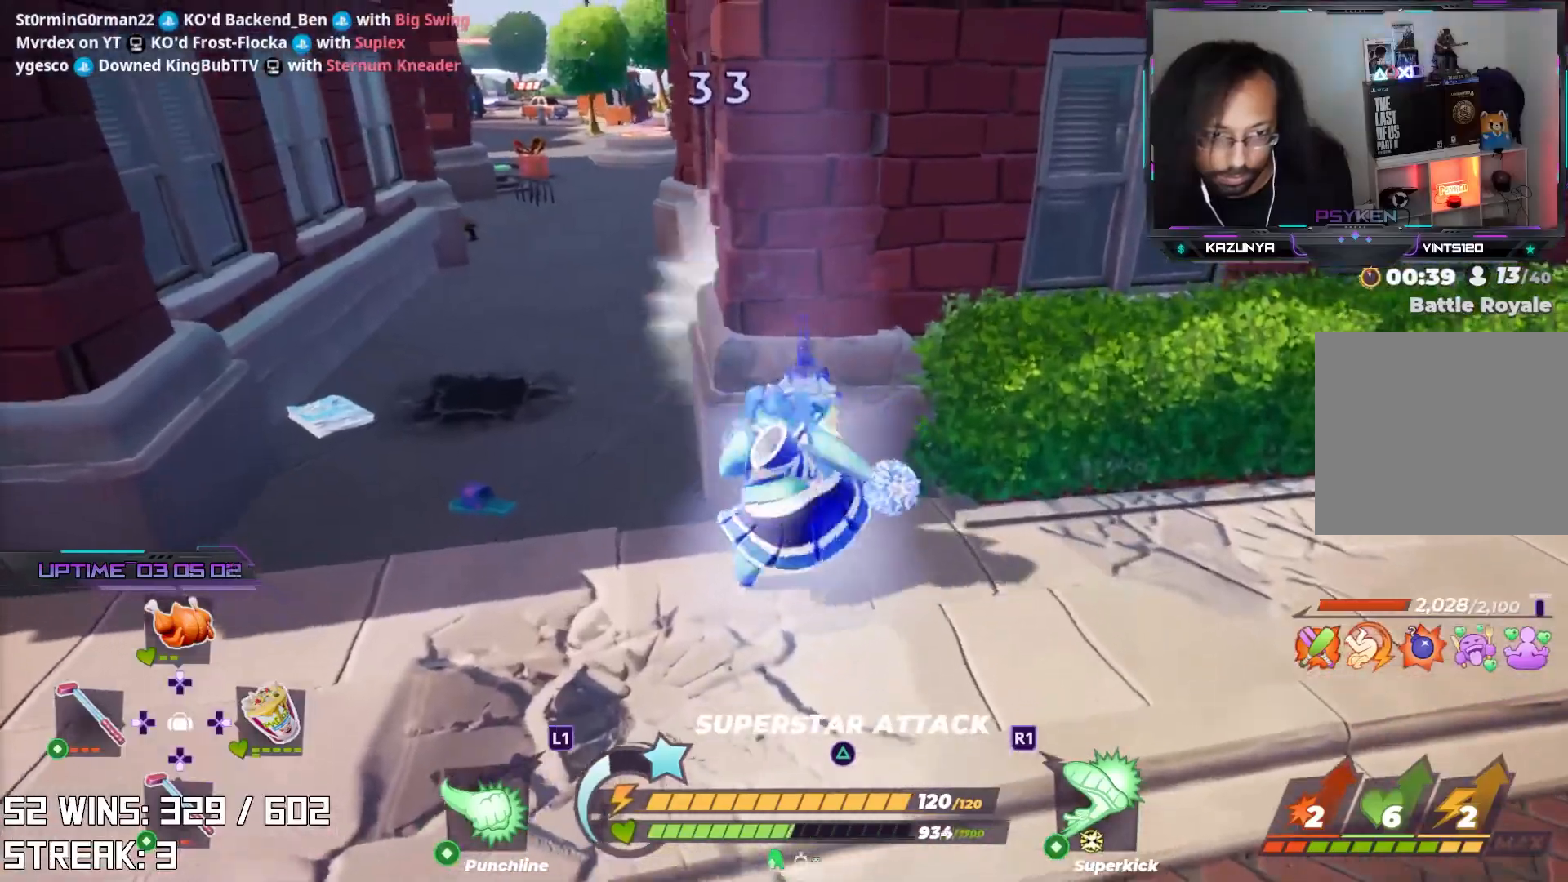
{"buttons": [], "left_stick": "left", "right_stick": "center", "events": [[83, "left_stick", "center"], [217, "left_stick", "down-left"], [483, "left_stick", "left"]]}
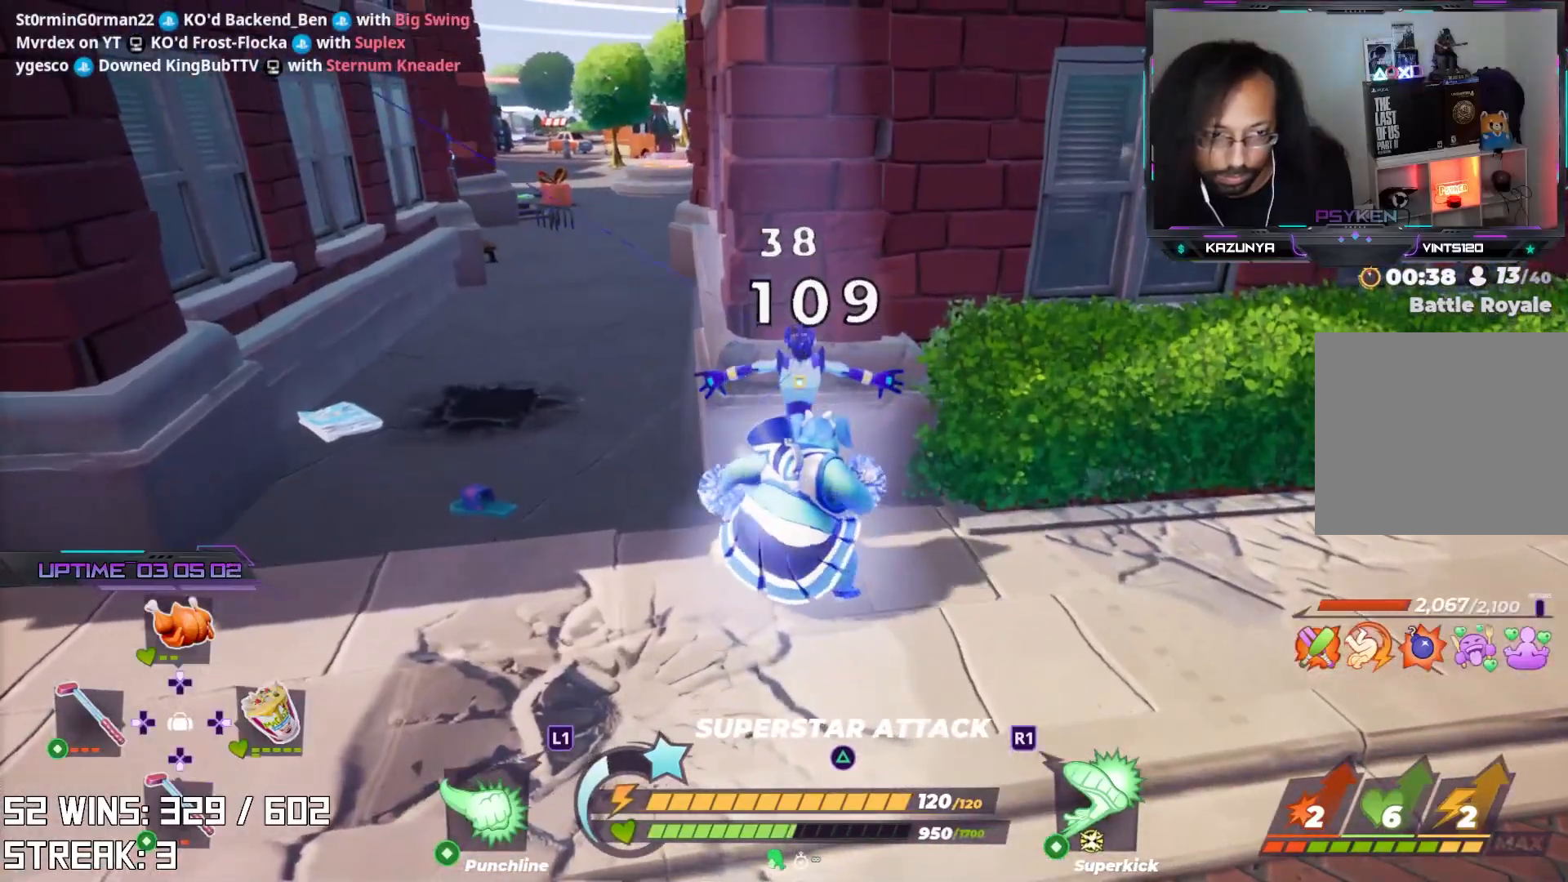
{"buttons": ["SQUARE"], "left_stick": "up", "right_stick": "center", "events": [[50, "SQUARE", "down"], [217, "left_stick", "up-left"], [433, "left_stick", "up"]]}
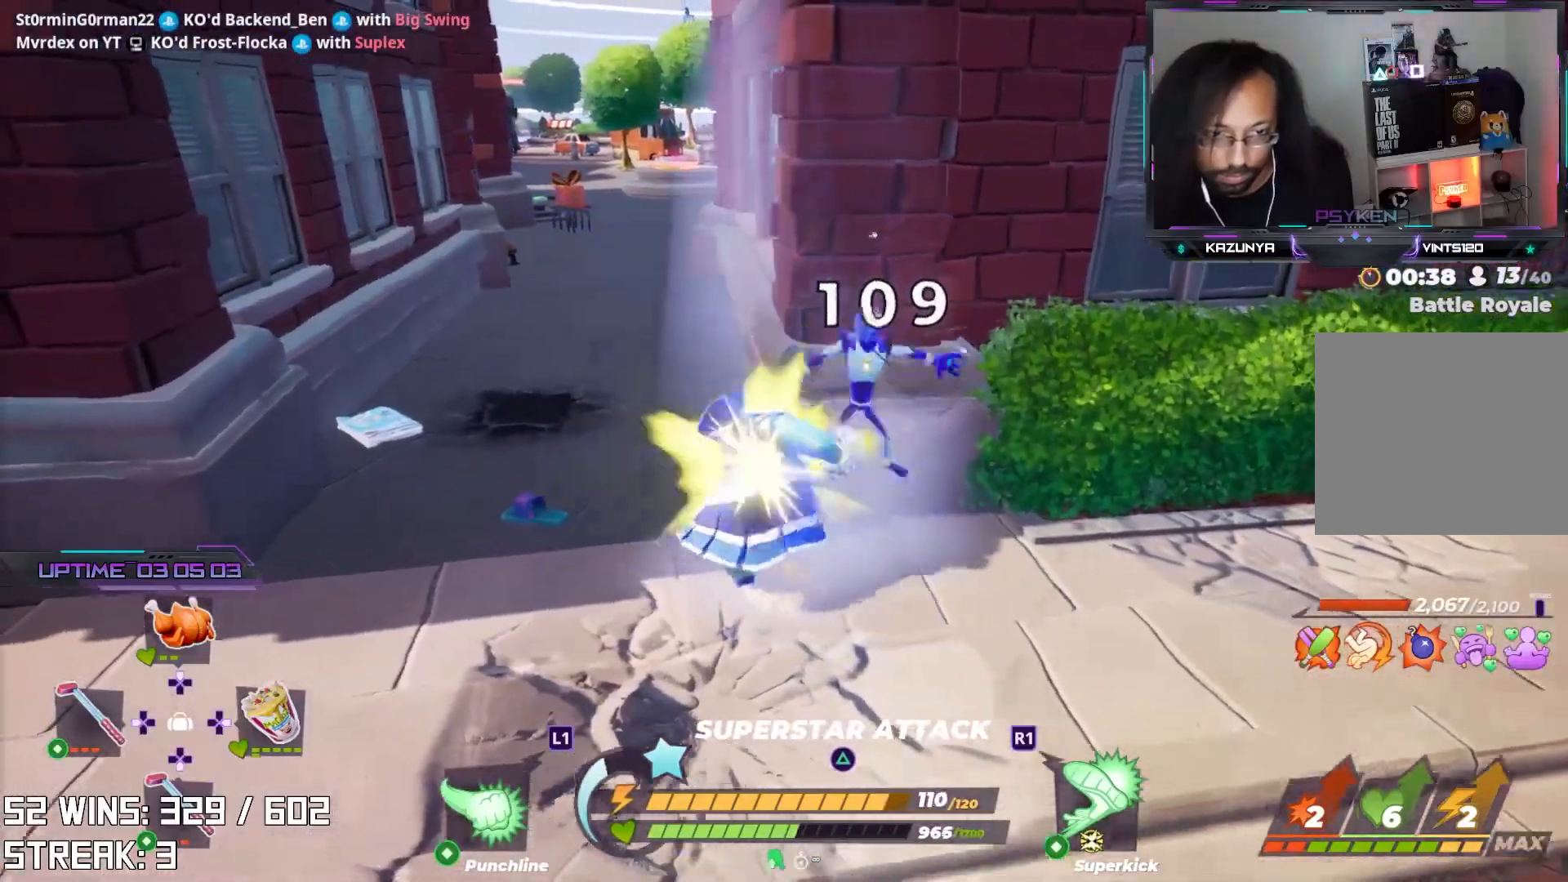
{"buttons": [], "left_stick": "down-right", "right_stick": "right", "events": [[83, "left_stick", "right"], [150, "left_stick", "down-right"], [250, "SQUARE", "up"], [433, "right_stick", "right"]]}
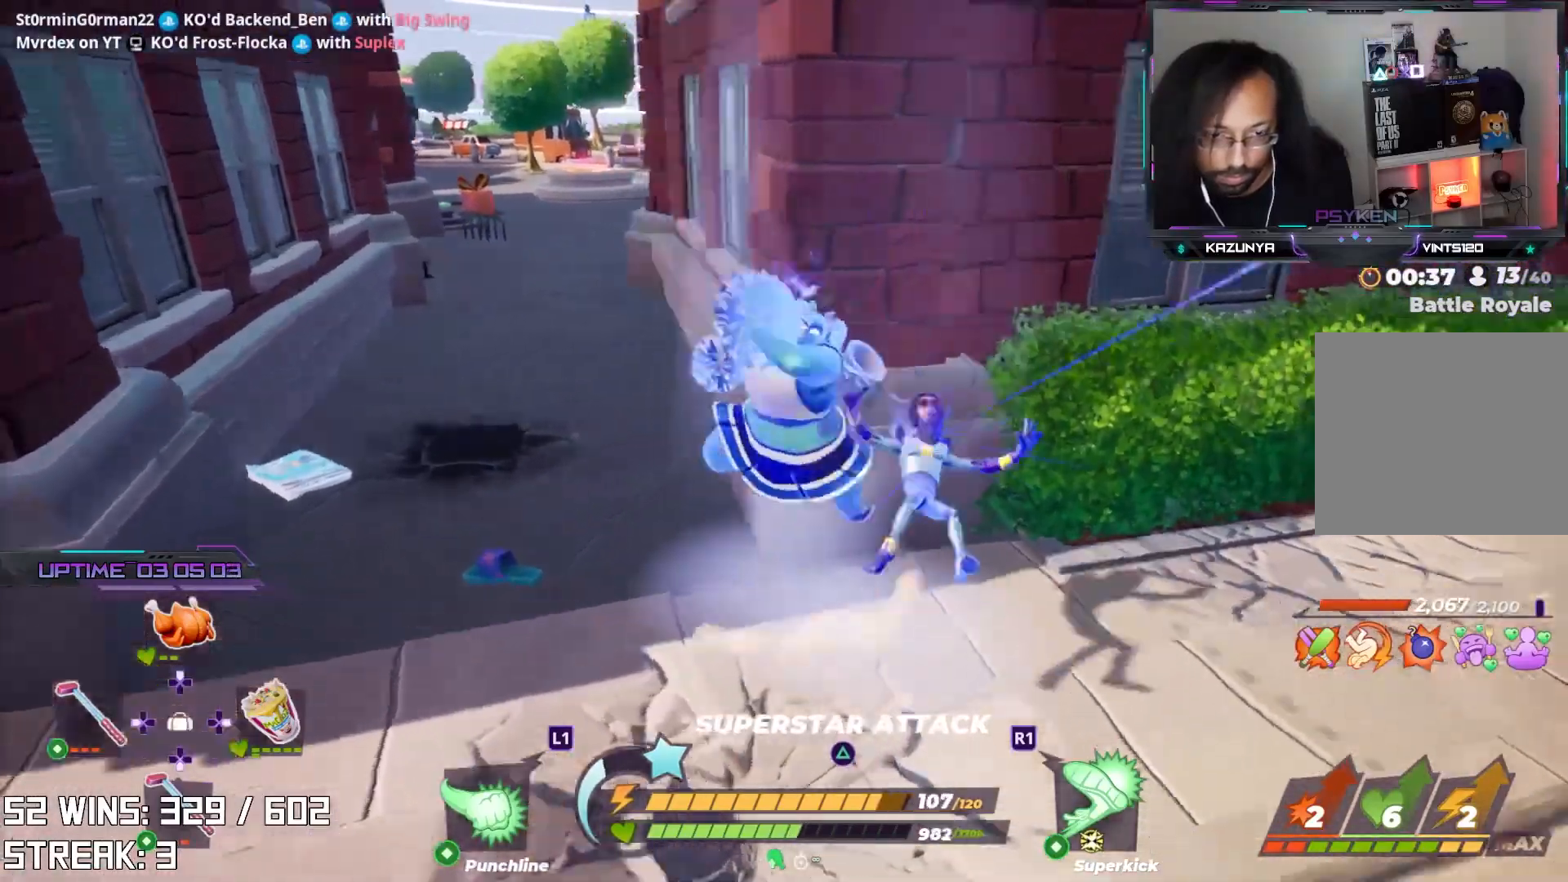
{"buttons": [], "left_stick": "right", "right_stick": "center", "events": [[100, "right_stick", "center"], [250, "left_stick", "right"], [367, "TRIANGLE", "down"], [450, "TRIANGLE", "up"]]}
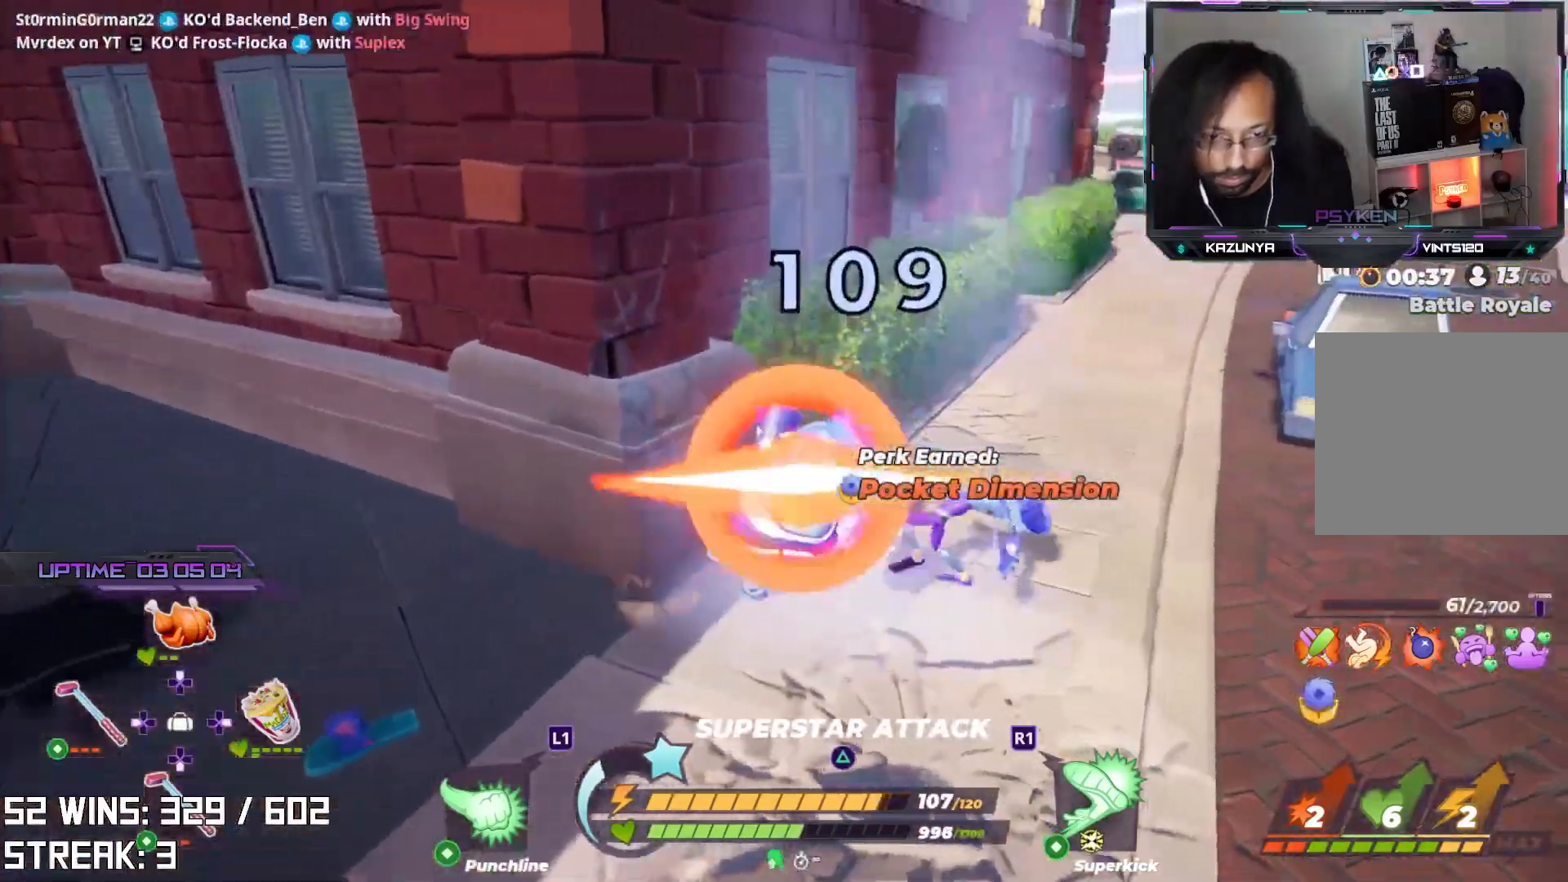
{"buttons": [], "left_stick": "up-right", "right_stick": "center", "events": [[33, "TRIANGLE", "down"], [100, "TRIANGLE", "up"], [333, "left_stick", "up-right"]]}
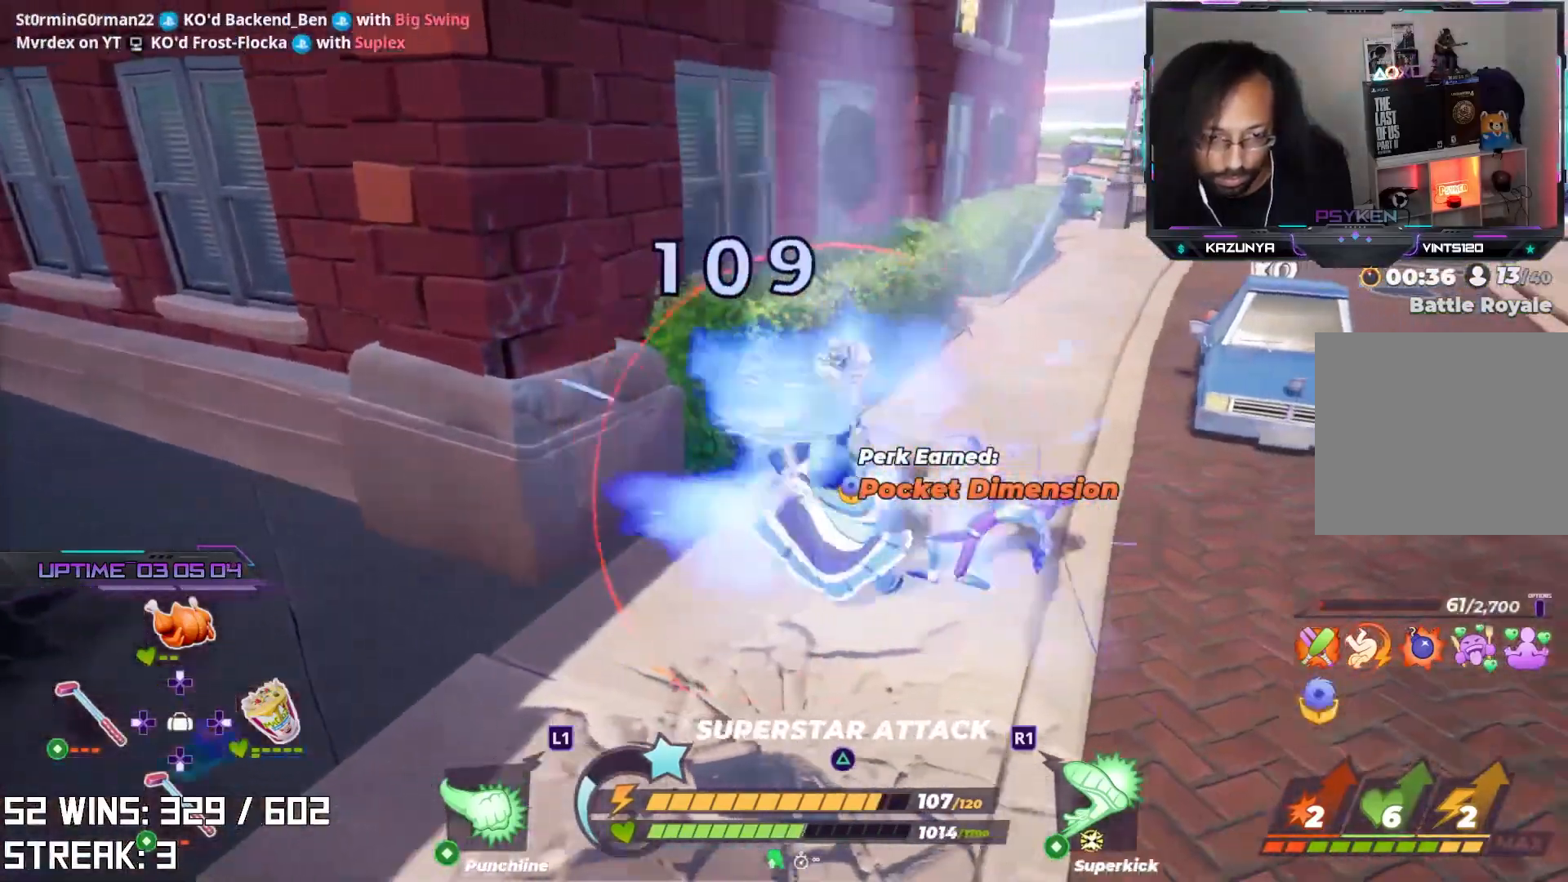
{"buttons": [], "left_stick": "up", "right_stick": "center", "events": [[83, "left_stick", "center"], [200, "right_stick", "right"], [217, "left_stick", "up"], [317, "right_stick", "down"], [400, "right_stick", "center"]]}
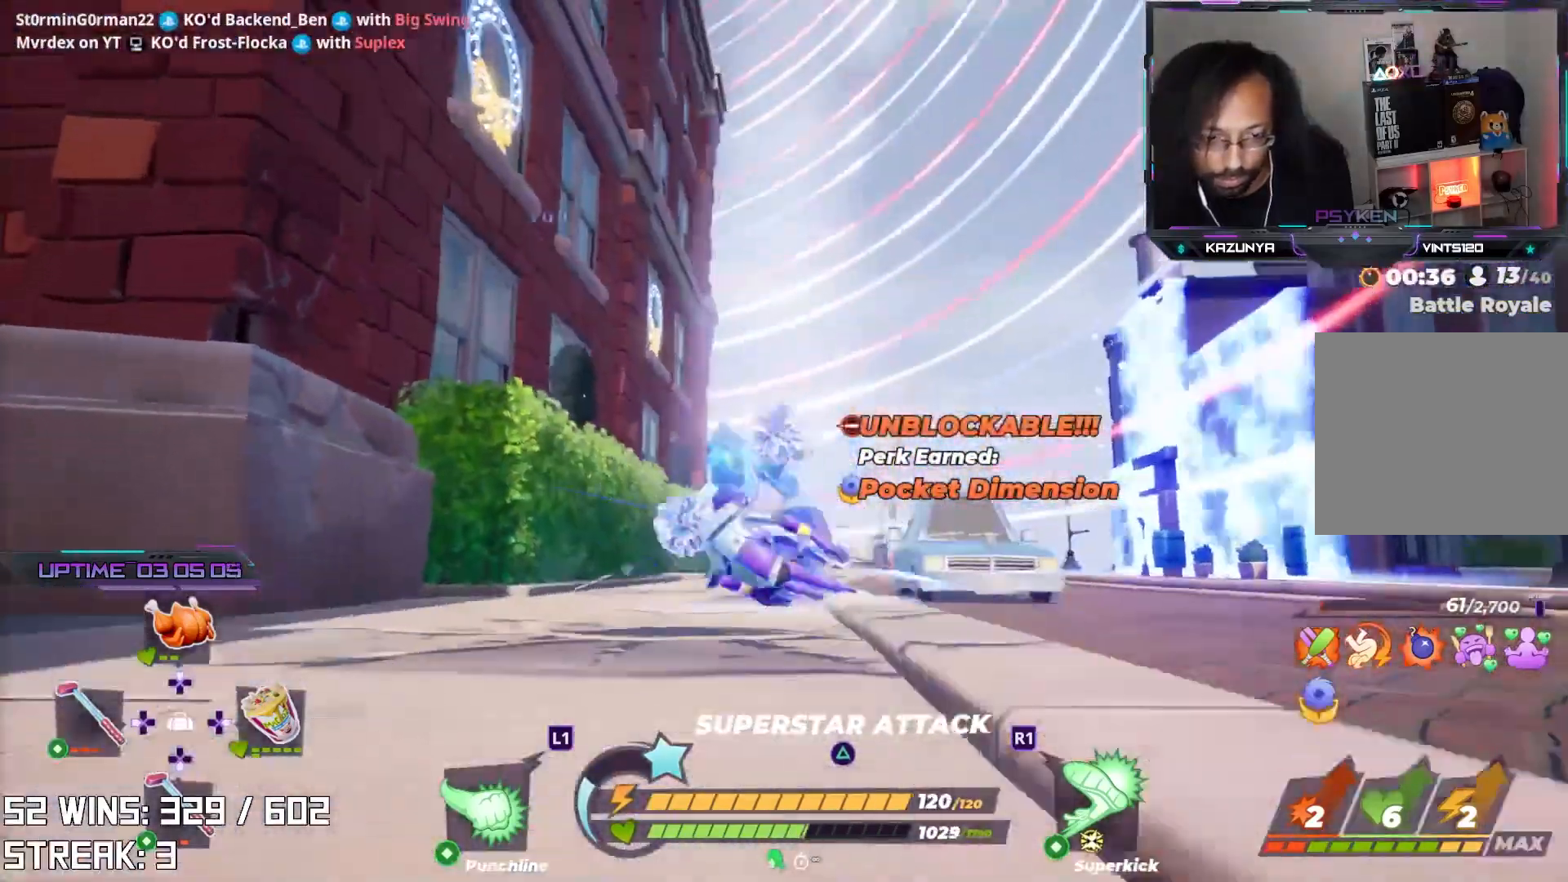
{"buttons": [], "left_stick": "up", "right_stick": "center", "events": [[150, "right_stick", "up"], [317, "right_stick", "center"]]}
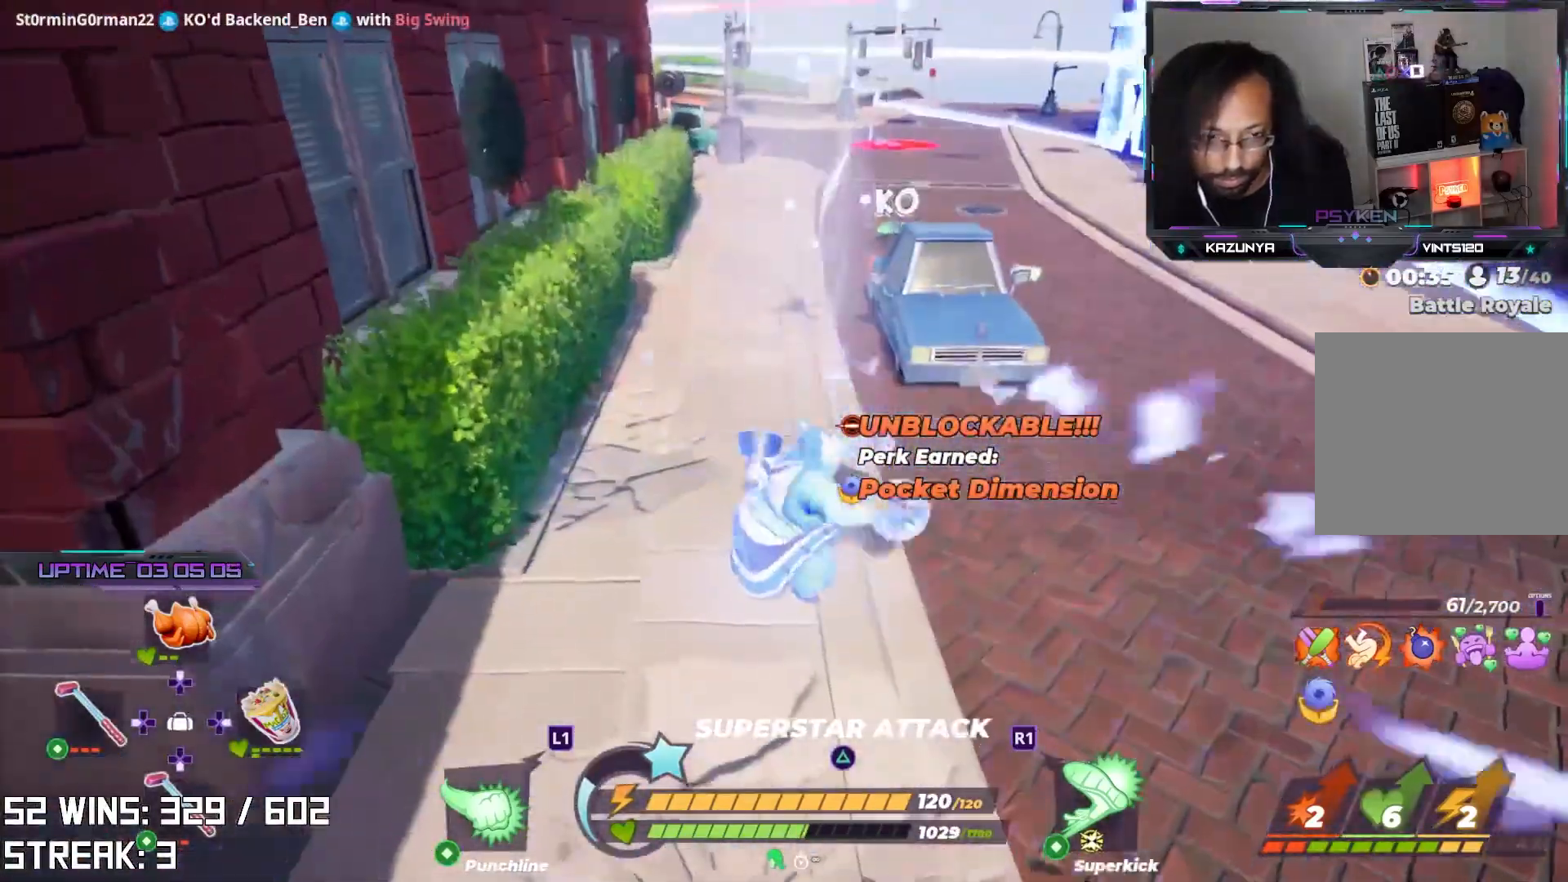
{"buttons": [], "left_stick": "up-left", "right_stick": "center", "events": [[33, "right_stick", "down-left"], [50, "left_stick", "up-left"], [183, "right_stick", "center"]]}
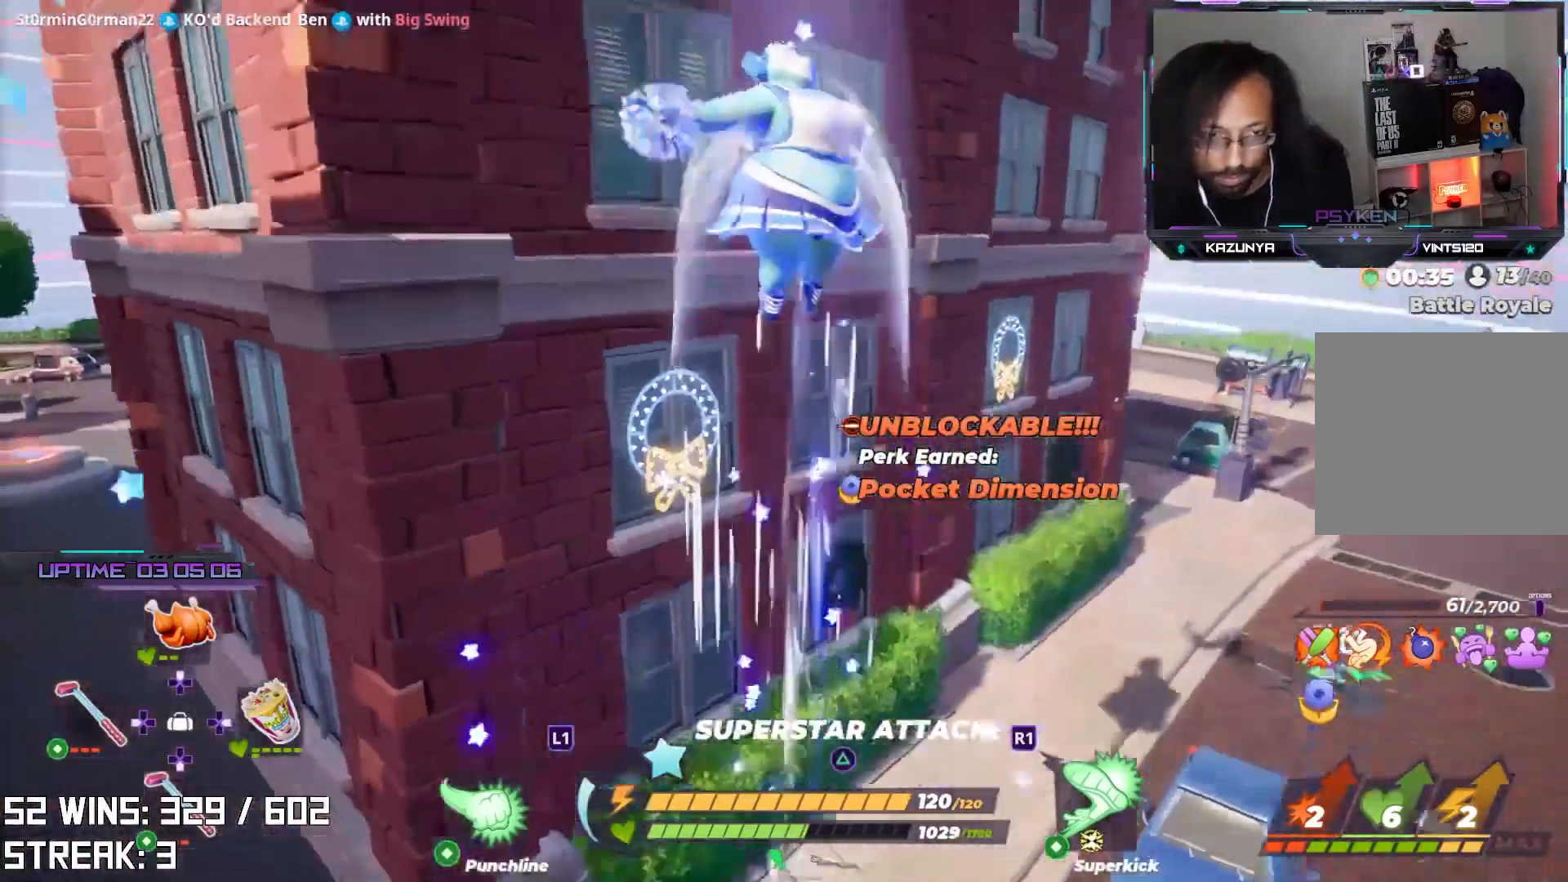
{"buttons": [], "left_stick": "right", "right_stick": "center", "events": [[100, "right_stick", "up"], [350, "right_stick", "center"], [433, "left_stick", "right"]]}
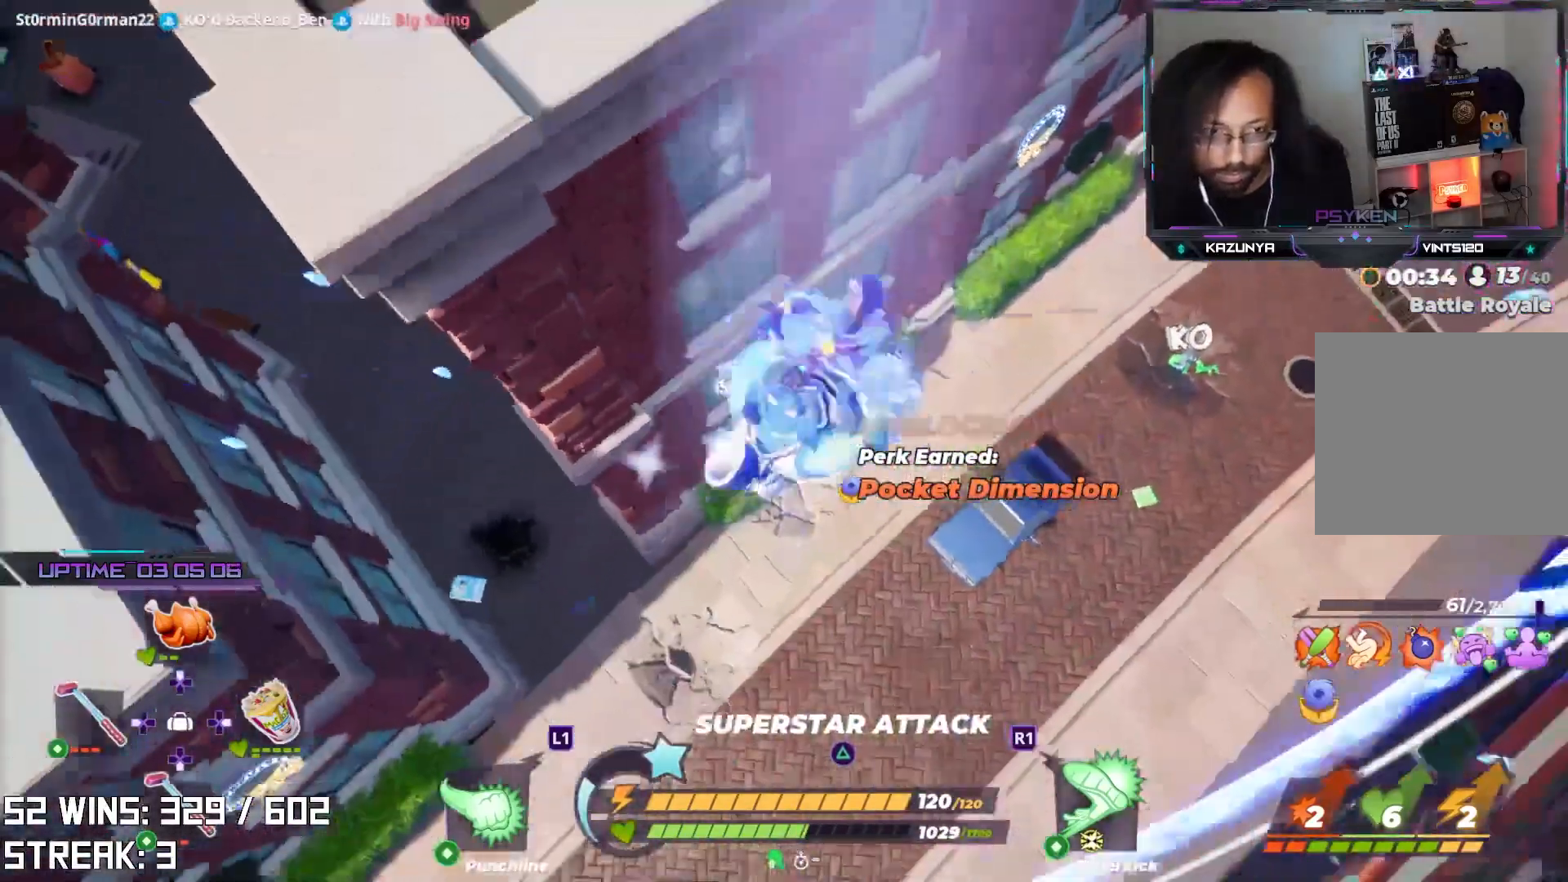
{"buttons": [], "left_stick": "up-left", "right_stick": "center", "events": [[150, "left_stick", "down-left"], [433, "left_stick", "up-left"]]}
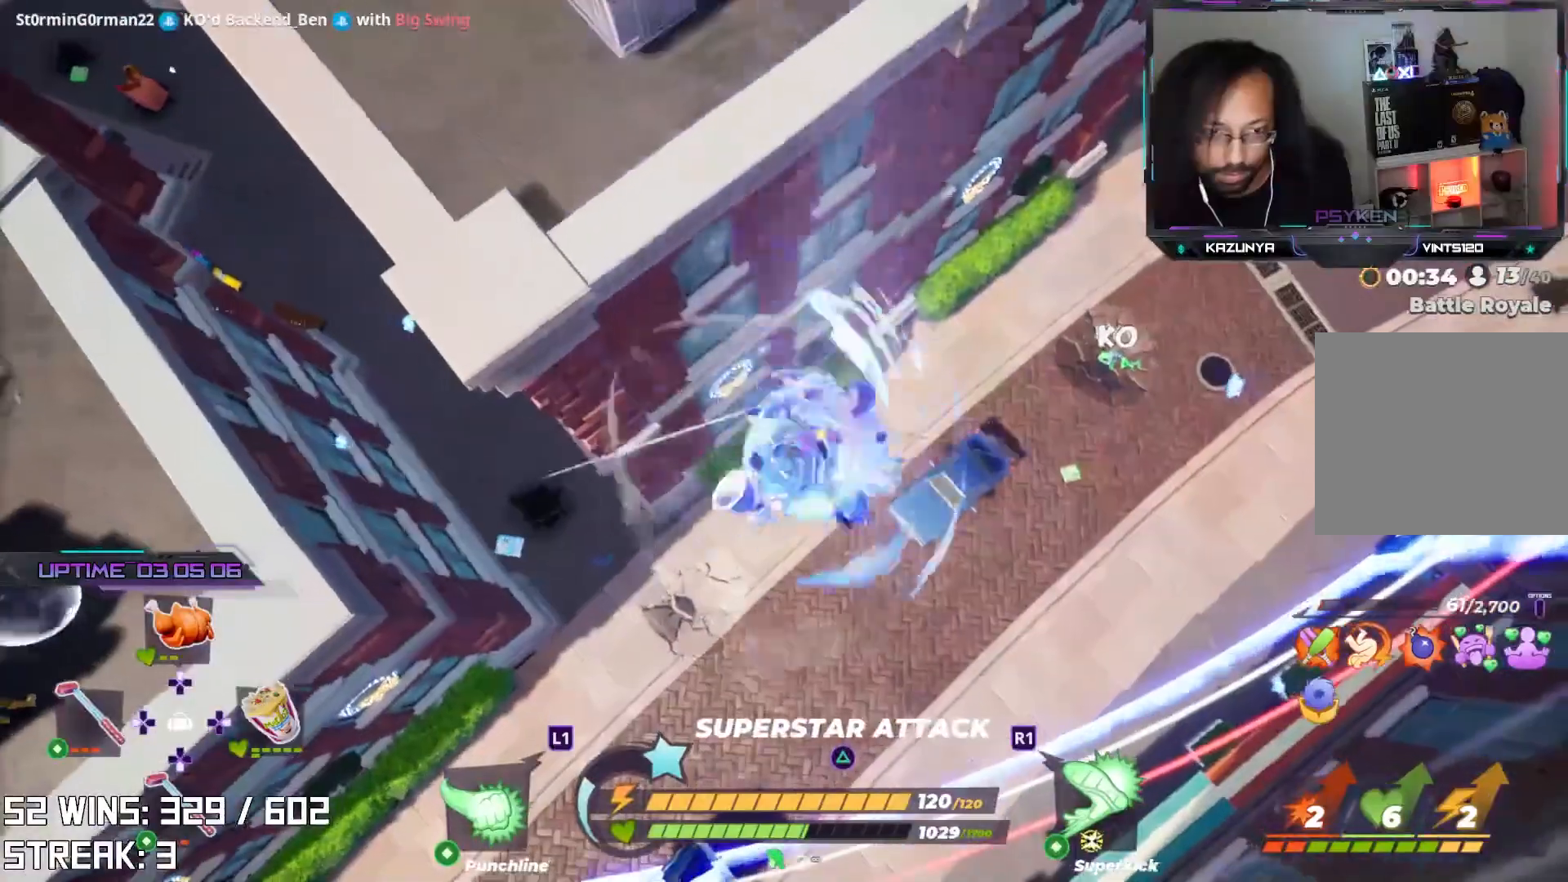
{"buttons": [], "left_stick": "up", "right_stick": "center", "events": [[367, "right_stick", "down-left"], [467, "left_stick", "up"], [483, "right_stick", "center"]]}
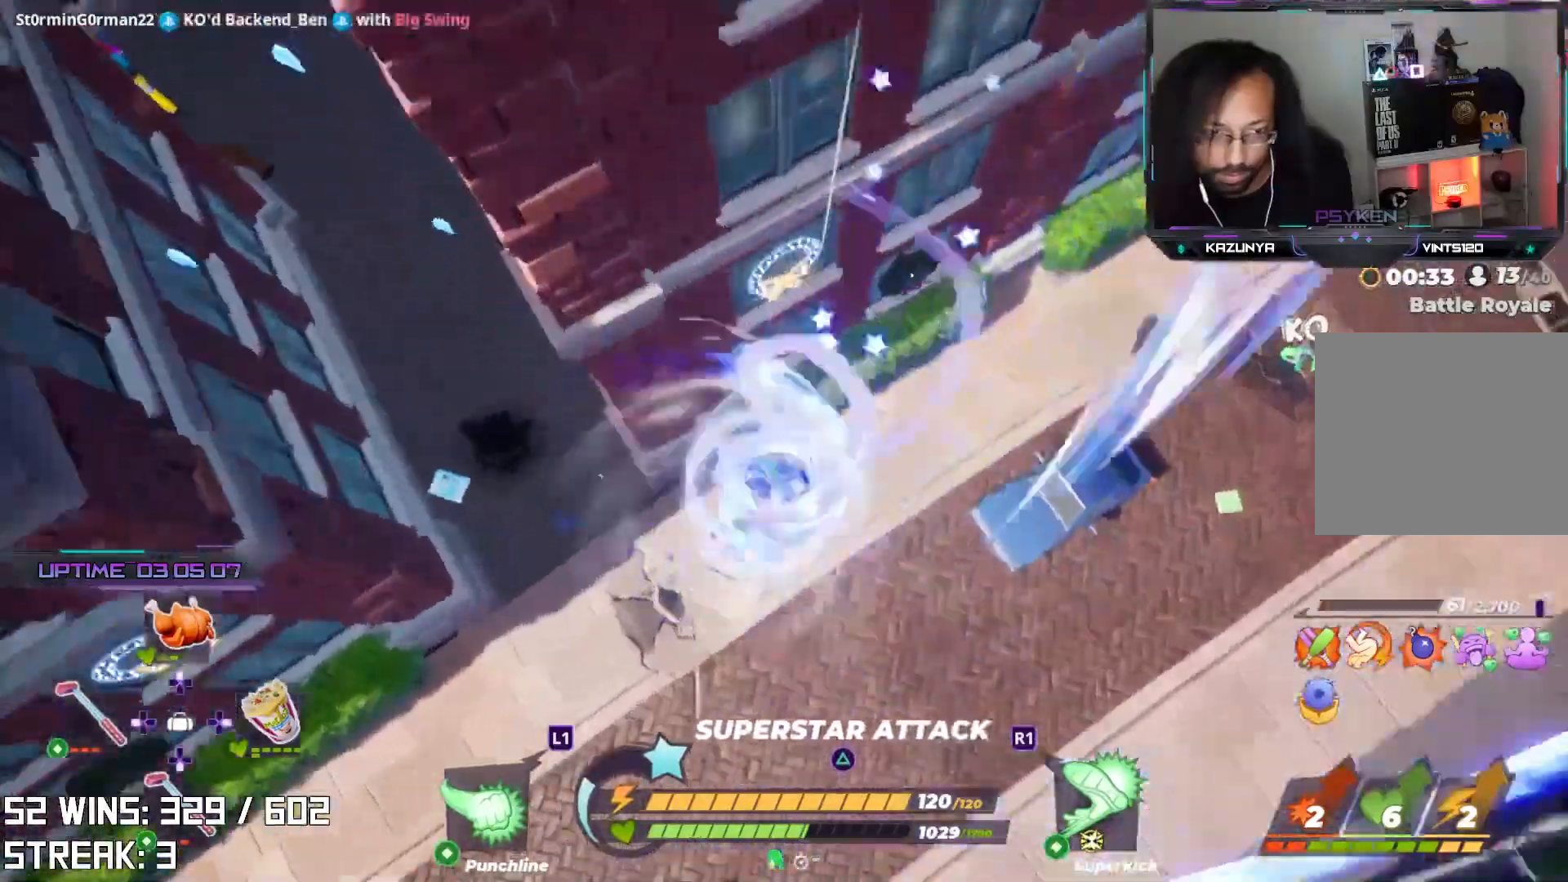
{"buttons": [], "left_stick": "up", "right_stick": "center", "events": [[117, "right_stick", "down"], [300, "right_stick", "center"]]}
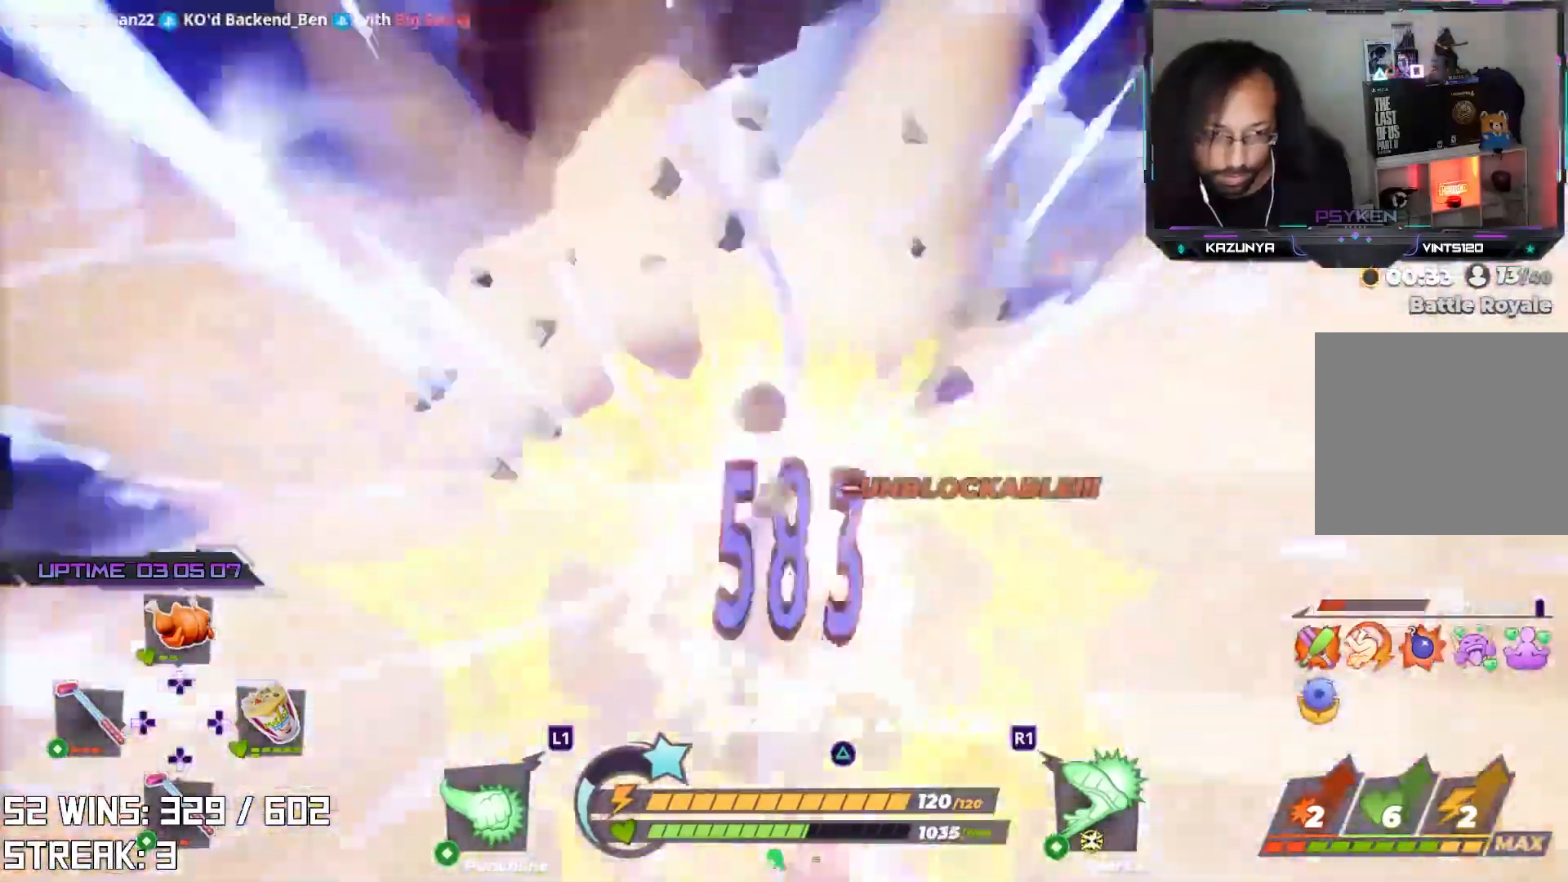
{"buttons": [], "left_stick": "down-left", "right_stick": "up", "events": [[167, "right_stick", "down"], [300, "right_stick", "center"], [350, "left_stick", "left"], [450, "left_stick", "down-left"], [450, "right_stick", "up"]]}
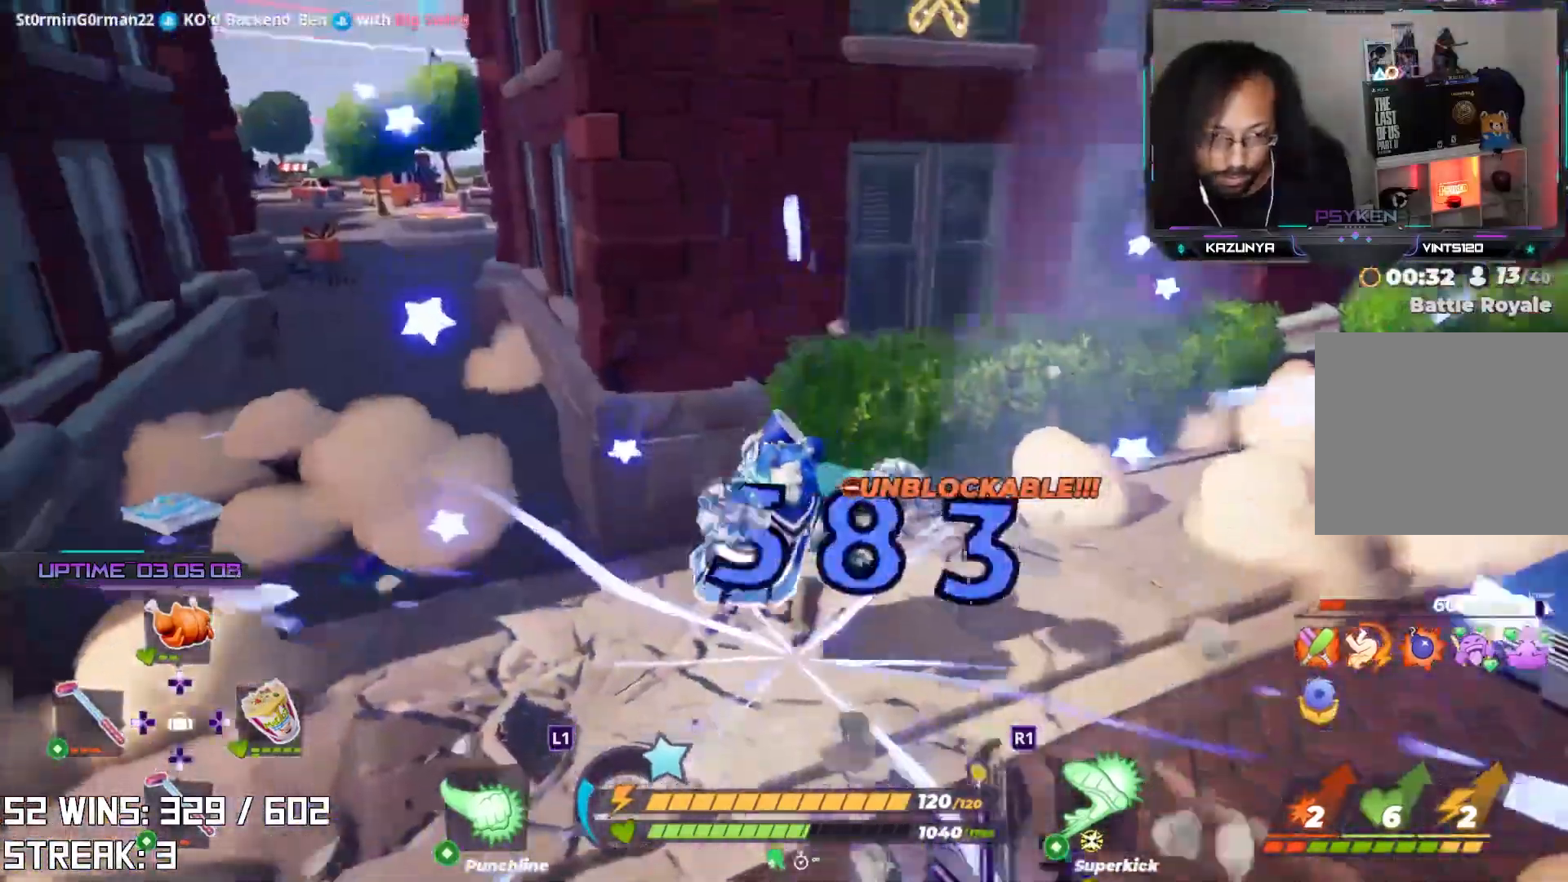
{"buttons": [], "left_stick": "up-left", "right_stick": "center", "events": [[117, "right_stick", "left"], [233, "left_stick", "up-left"], [250, "right_stick", "center"]]}
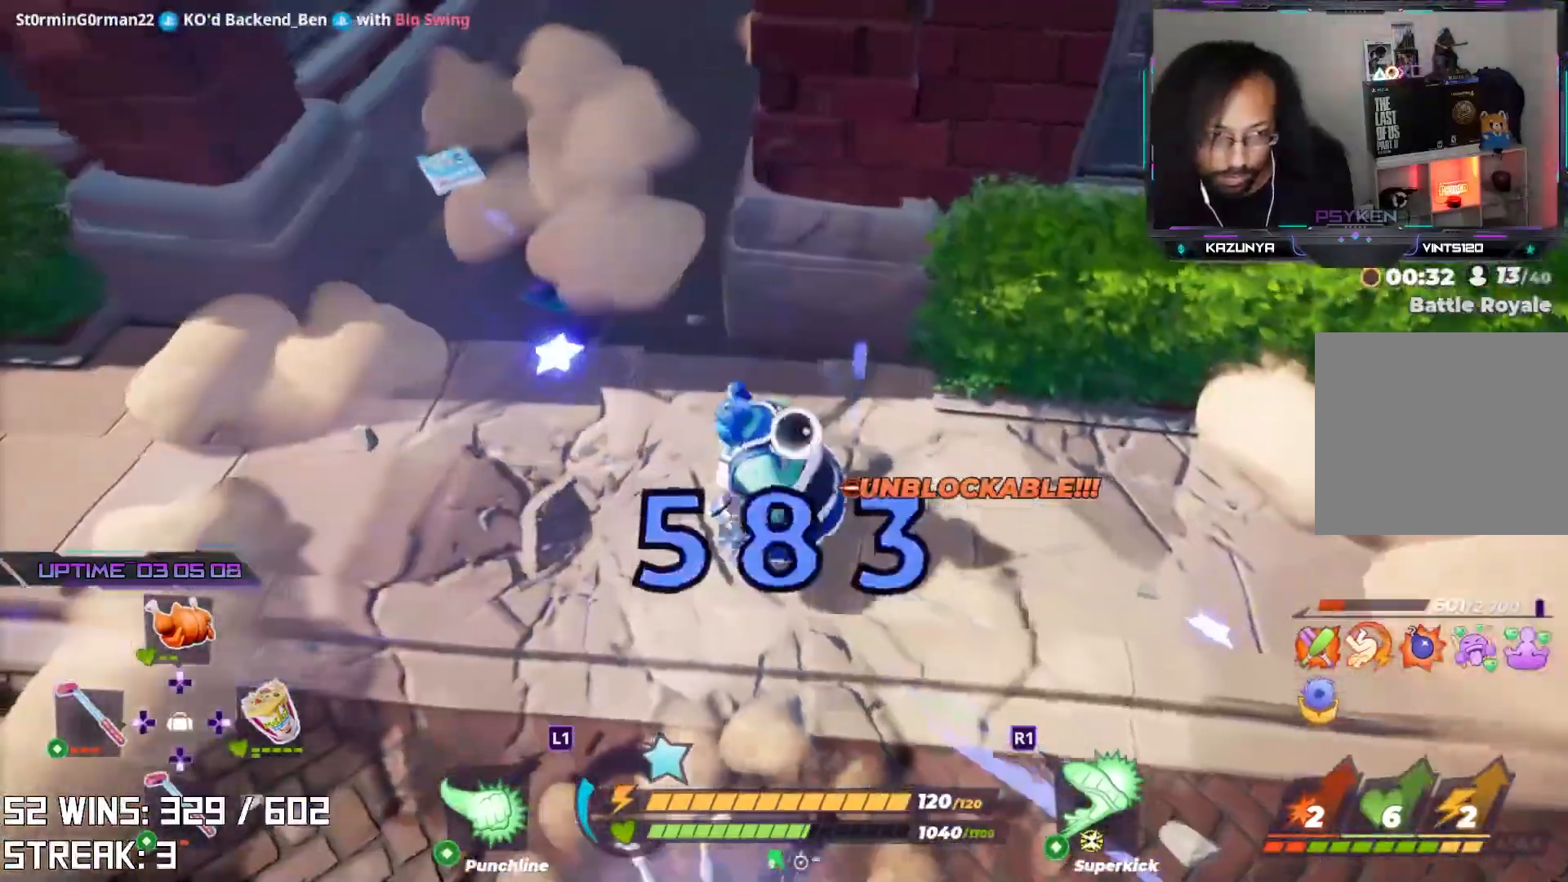
{"buttons": [], "left_stick": "left", "right_stick": "center", "events": [[200, "right_stick", "right"], [400, "left_stick", "left"], [417, "right_stick", "center"]]}
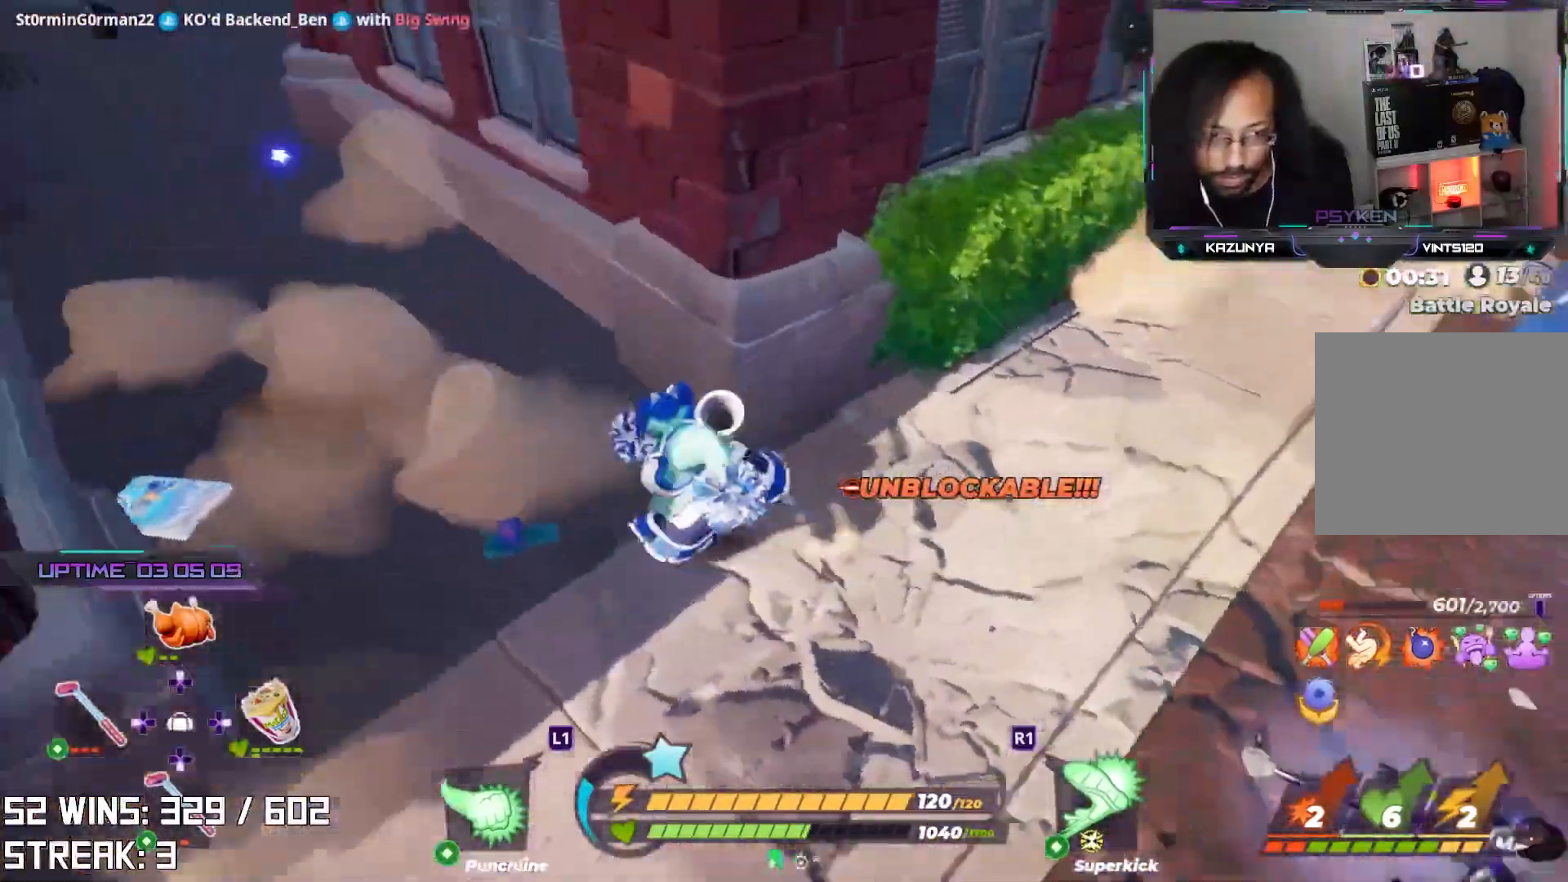
{"buttons": [], "left_stick": "up-left", "right_stick": "center", "events": [[17, "right_stick", "right"], [133, "left_stick", "down"], [133, "right_stick", "center"], [150, "CIRCLE", "down"], [217, "right_stick", "right"], [267, "left_stick", "center"], [283, "CIRCLE", "up"], [367, "right_stick", "center"], [433, "left_stick", "up-left"]]}